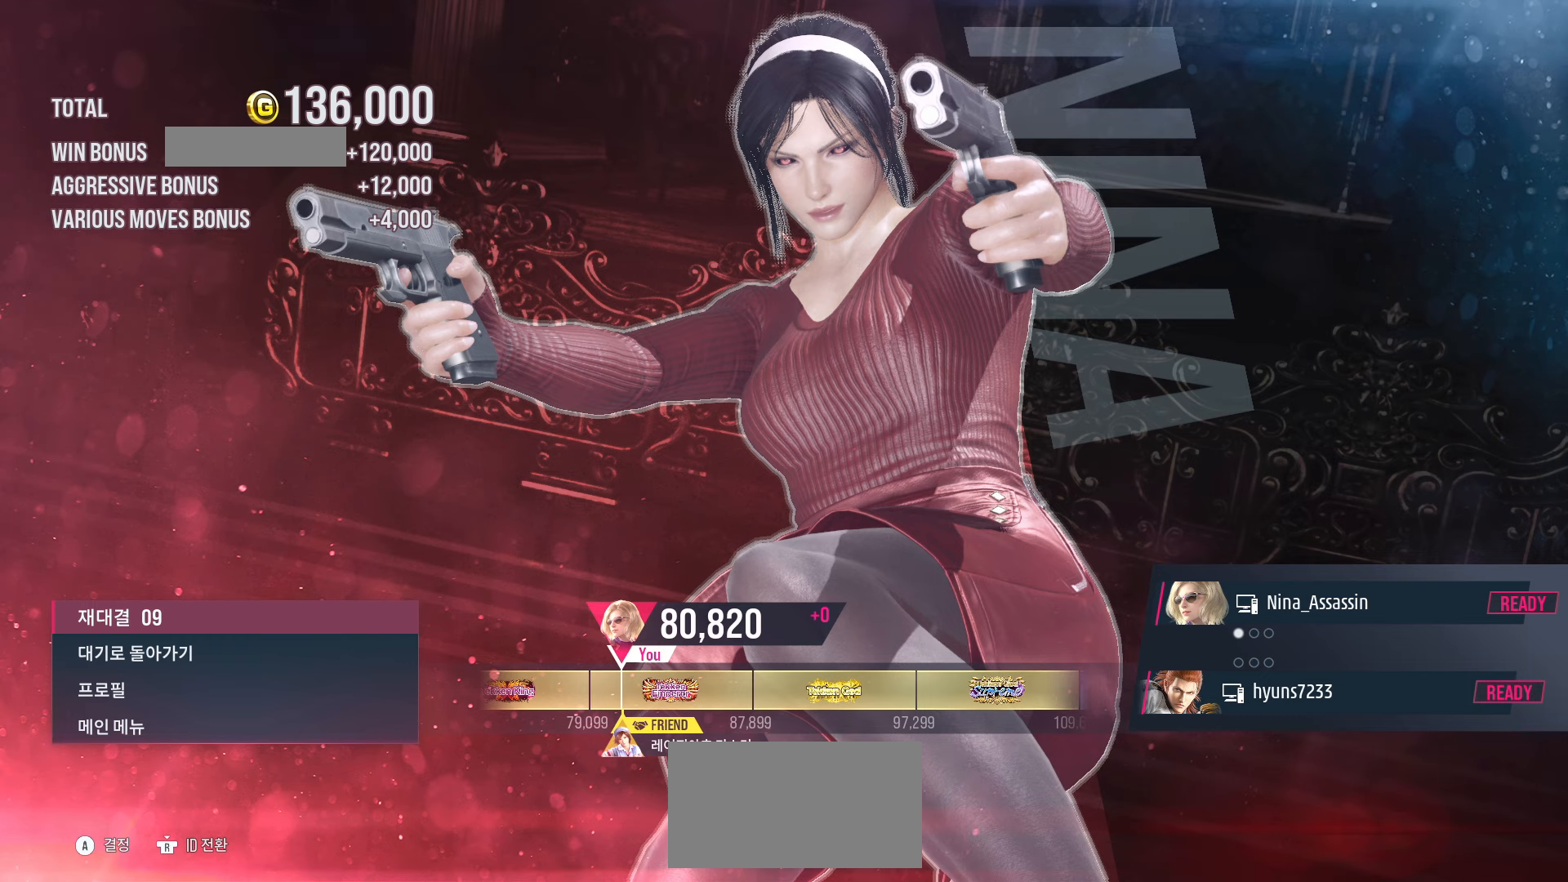
Gameplay with a controller (arcade stick); each line is a JSON object with the inputs held at the frame after it. "events" lists button and stick changes between this image and that frame as [ms after this image, input, new state], when the widget could be followed in between. Not read: L3 R3.
{"buttons": ["START"], "left_stick": "center", "events": [[100, "START", "up"], [150, "START", "down"], [250, "START", "up"], [316, "START", "down"], [400, "START", "up"], [466, "START", "down"]]}
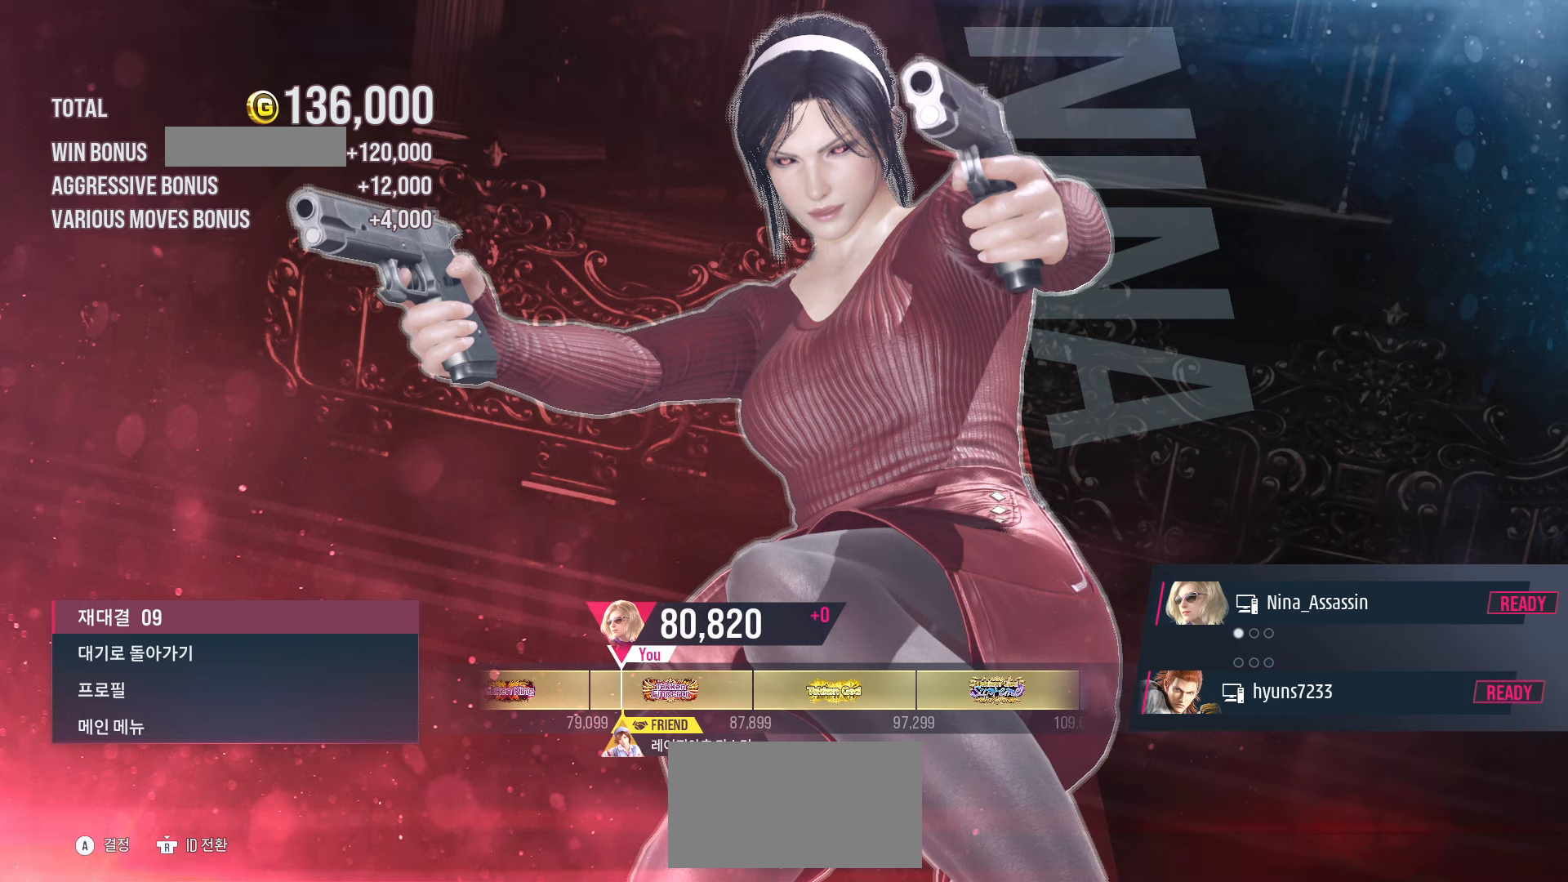
{"buttons": ["START"], "left_stick": "center", "events": [[50, "START", "up"], [116, "START", "down"], [216, "START", "up"], [283, "START", "down"], [366, "START", "up"], [433, "START", "down"]]}
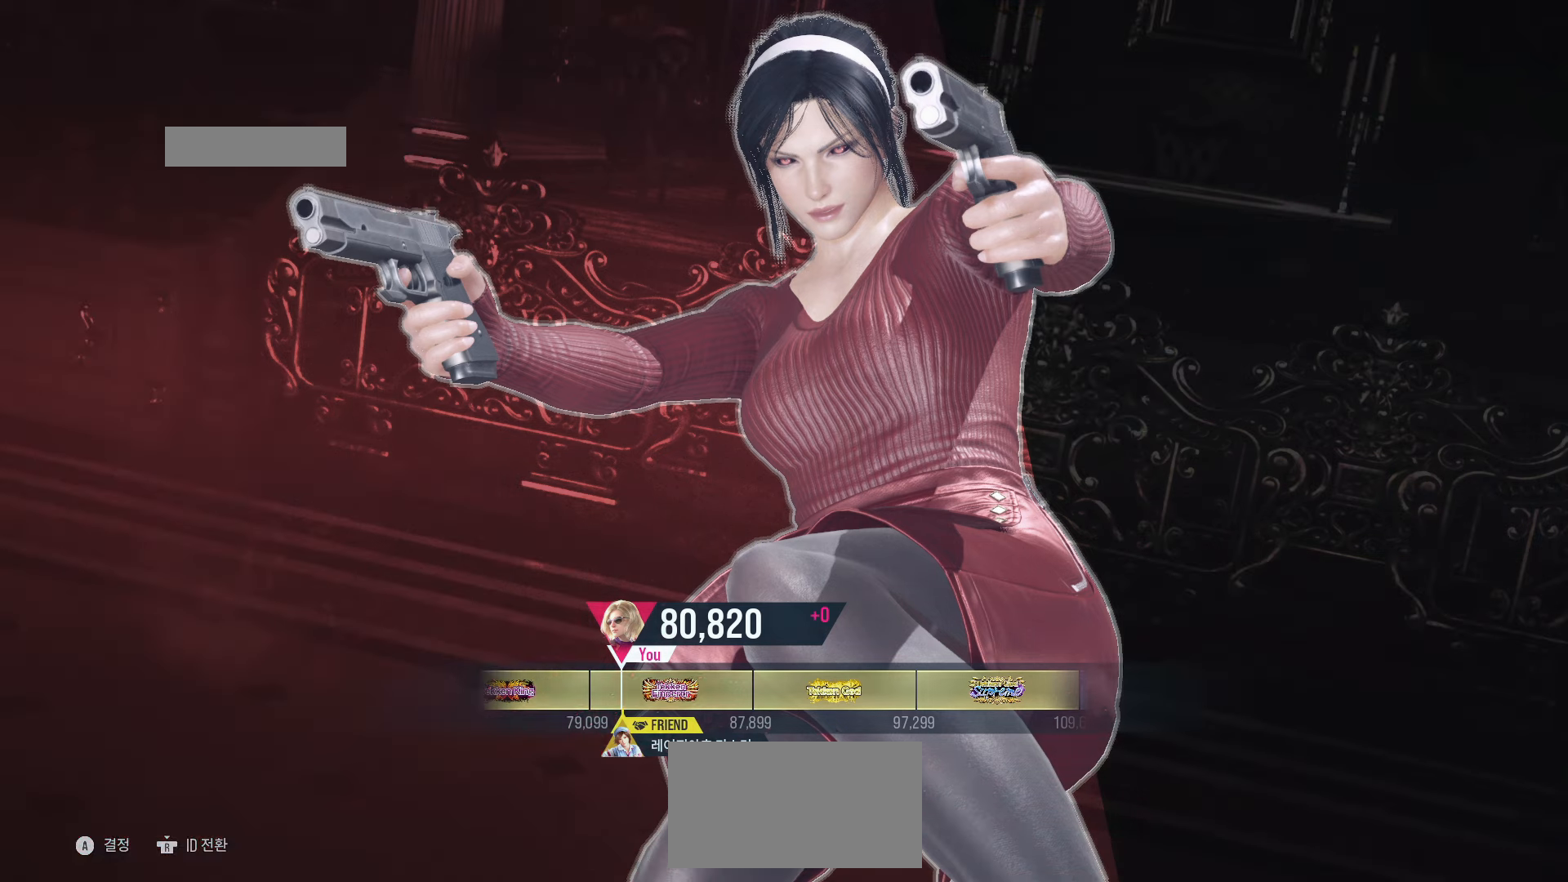
{"buttons": [], "left_stick": "center", "events": [[33, "START", "up"], [100, "START", "down"], [183, "START", "up"], [250, "START", "down"], [333, "START", "up"], [400, "START", "down"], [500, "START", "up"]]}
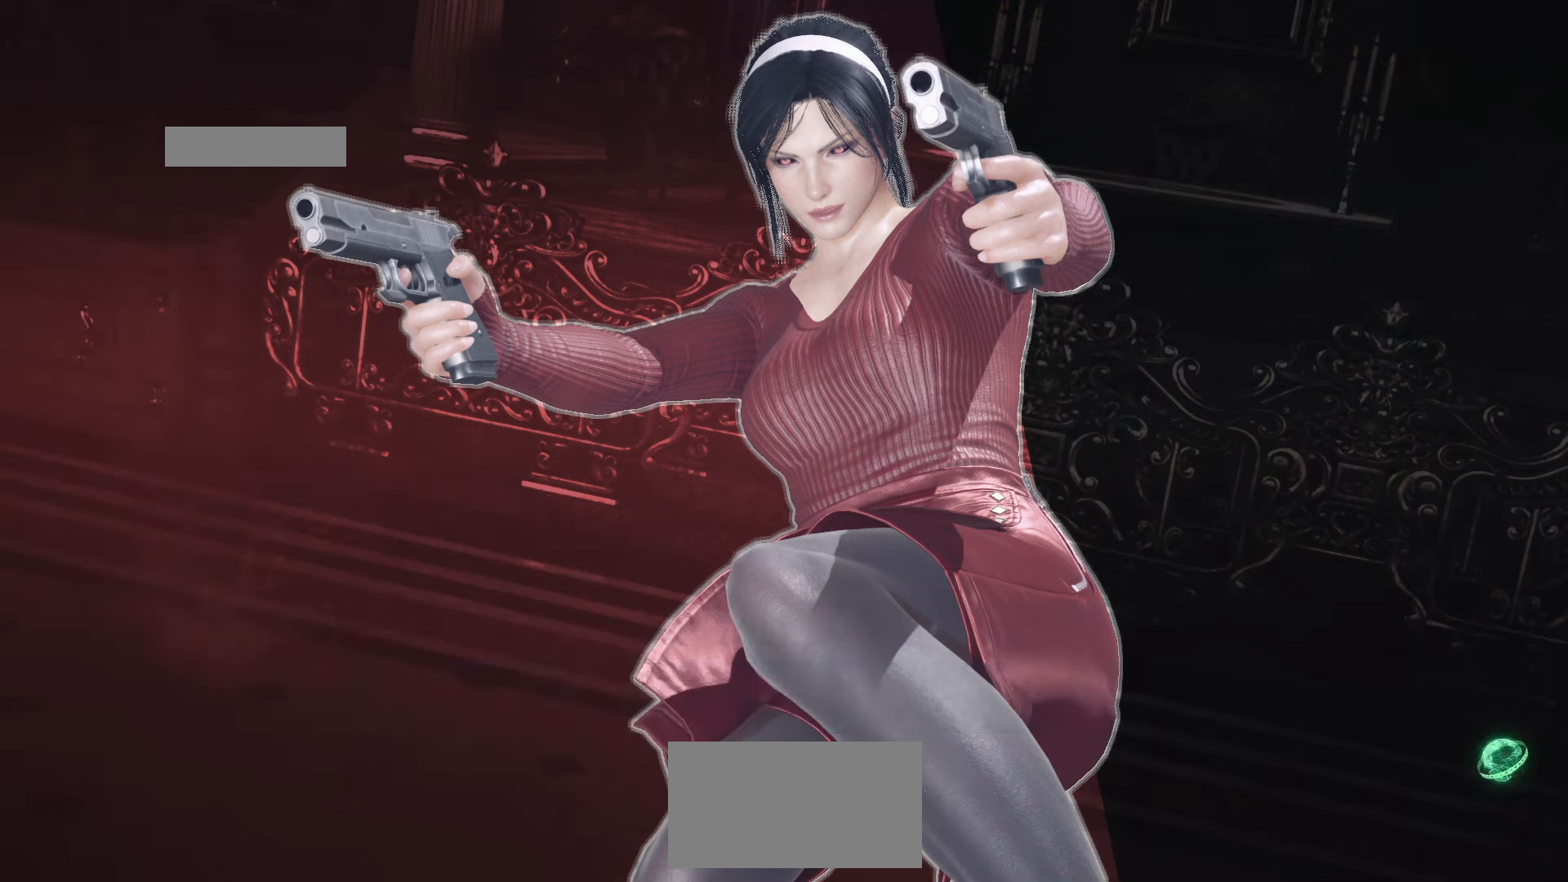
{"buttons": [], "left_stick": "center", "events": [[83, "START", "down"], [166, "START", "up"], [233, "START", "down"], [316, "START", "up"], [400, "START", "down"], [483, "START", "up"]]}
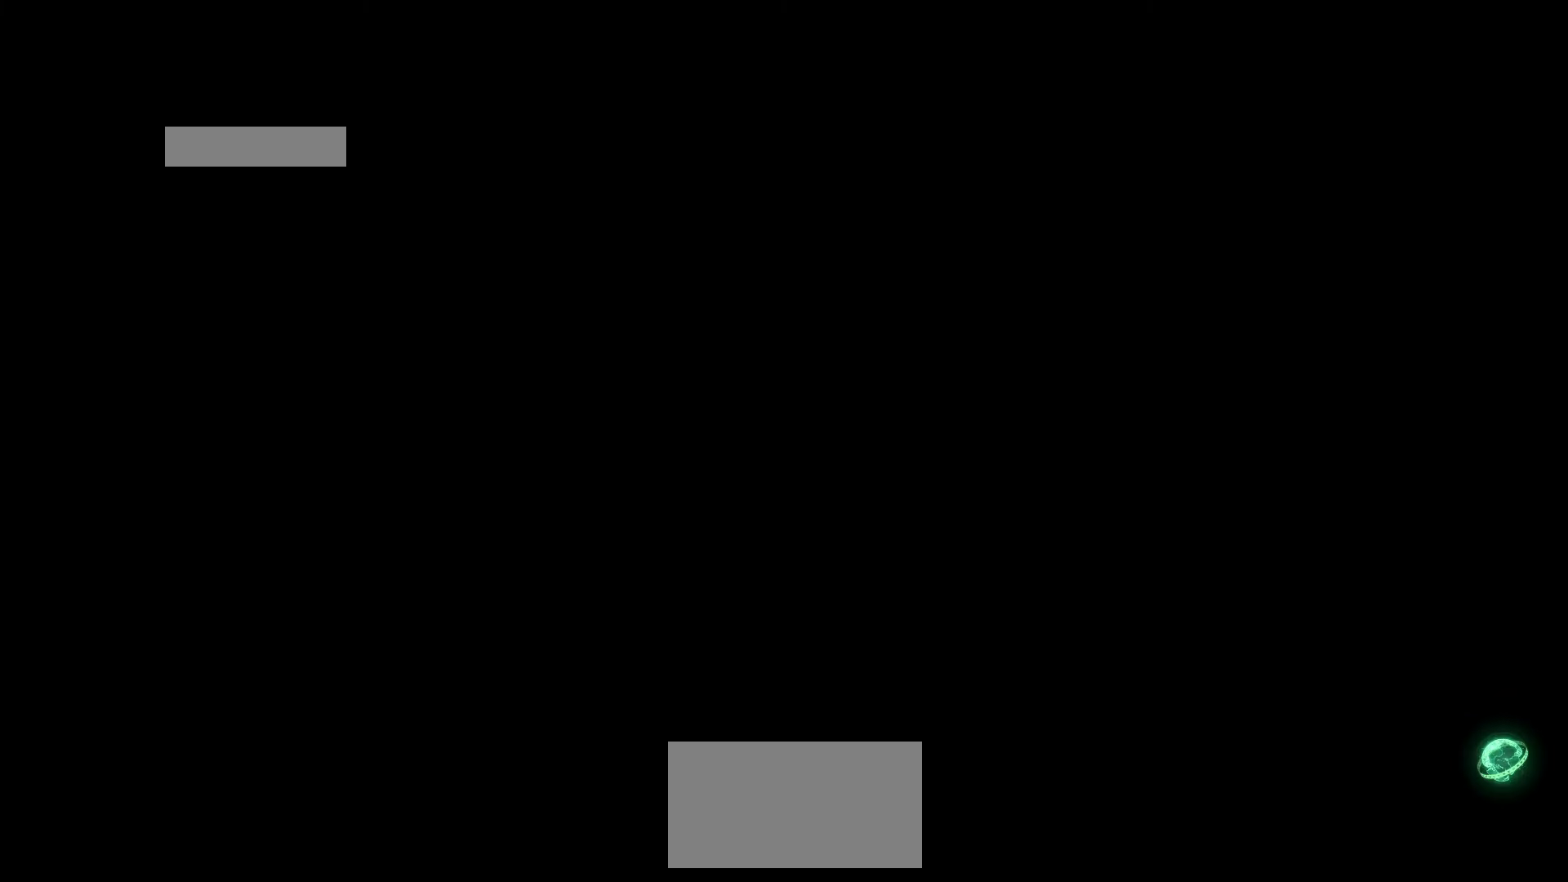
{"buttons": [], "left_stick": "center", "events": [[66, "START", "down"], [133, "START", "up"], [200, "START", "down"], [300, "START", "up"], [366, "START", "down"], [450, "START", "up"]]}
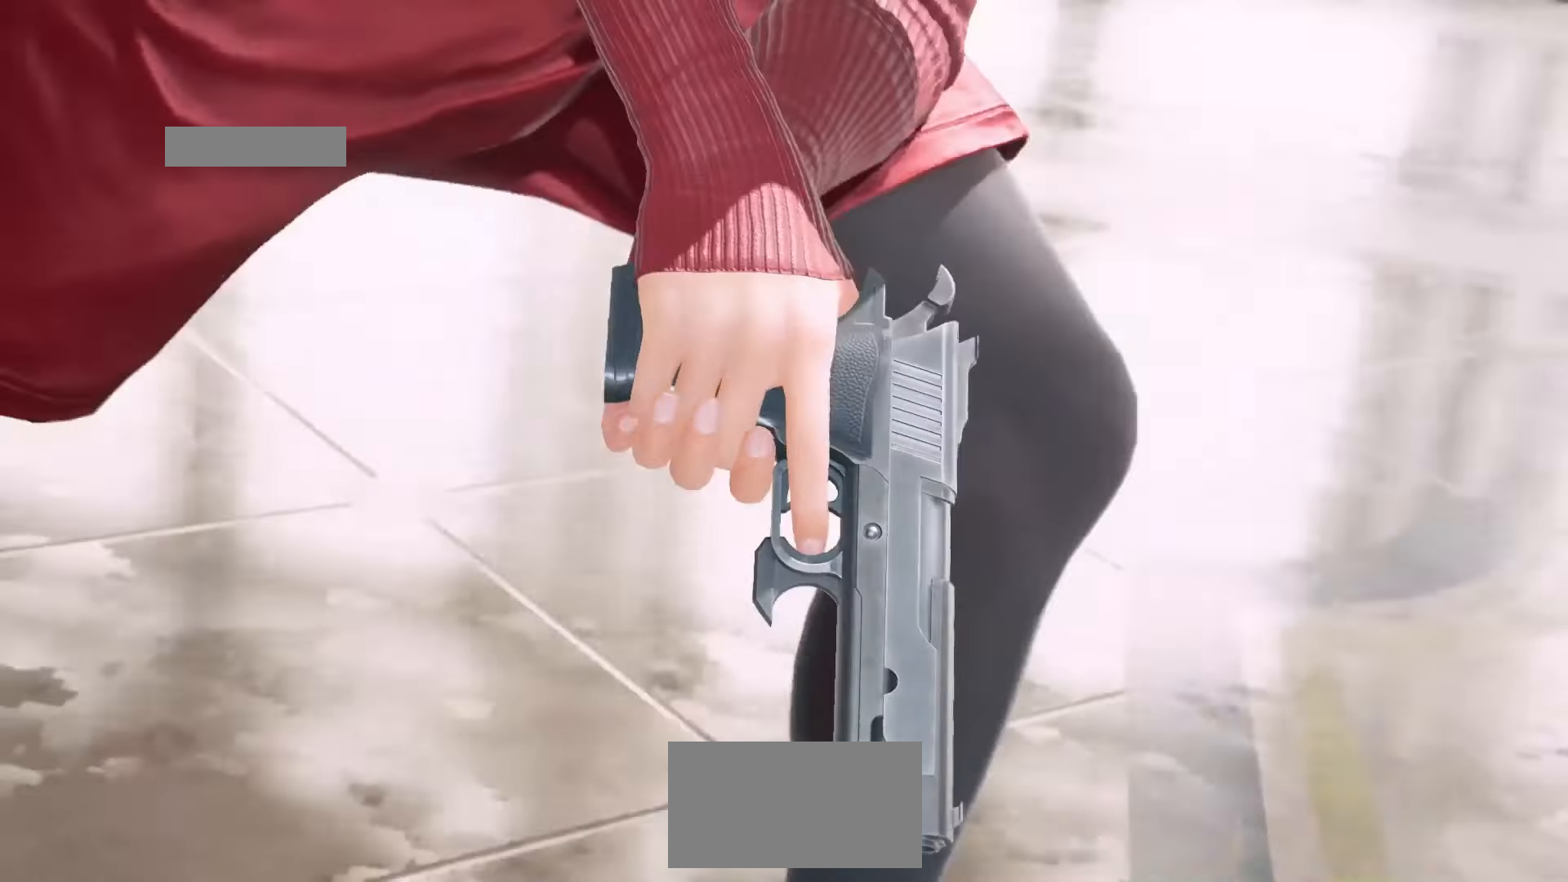
{"buttons": ["START"], "left_stick": "center", "events": [[33, "START", "down"], [116, "START", "up"], [200, "START", "down"], [283, "START", "up"], [350, "START", "down"], [433, "START", "up"], [483, "START", "down"]]}
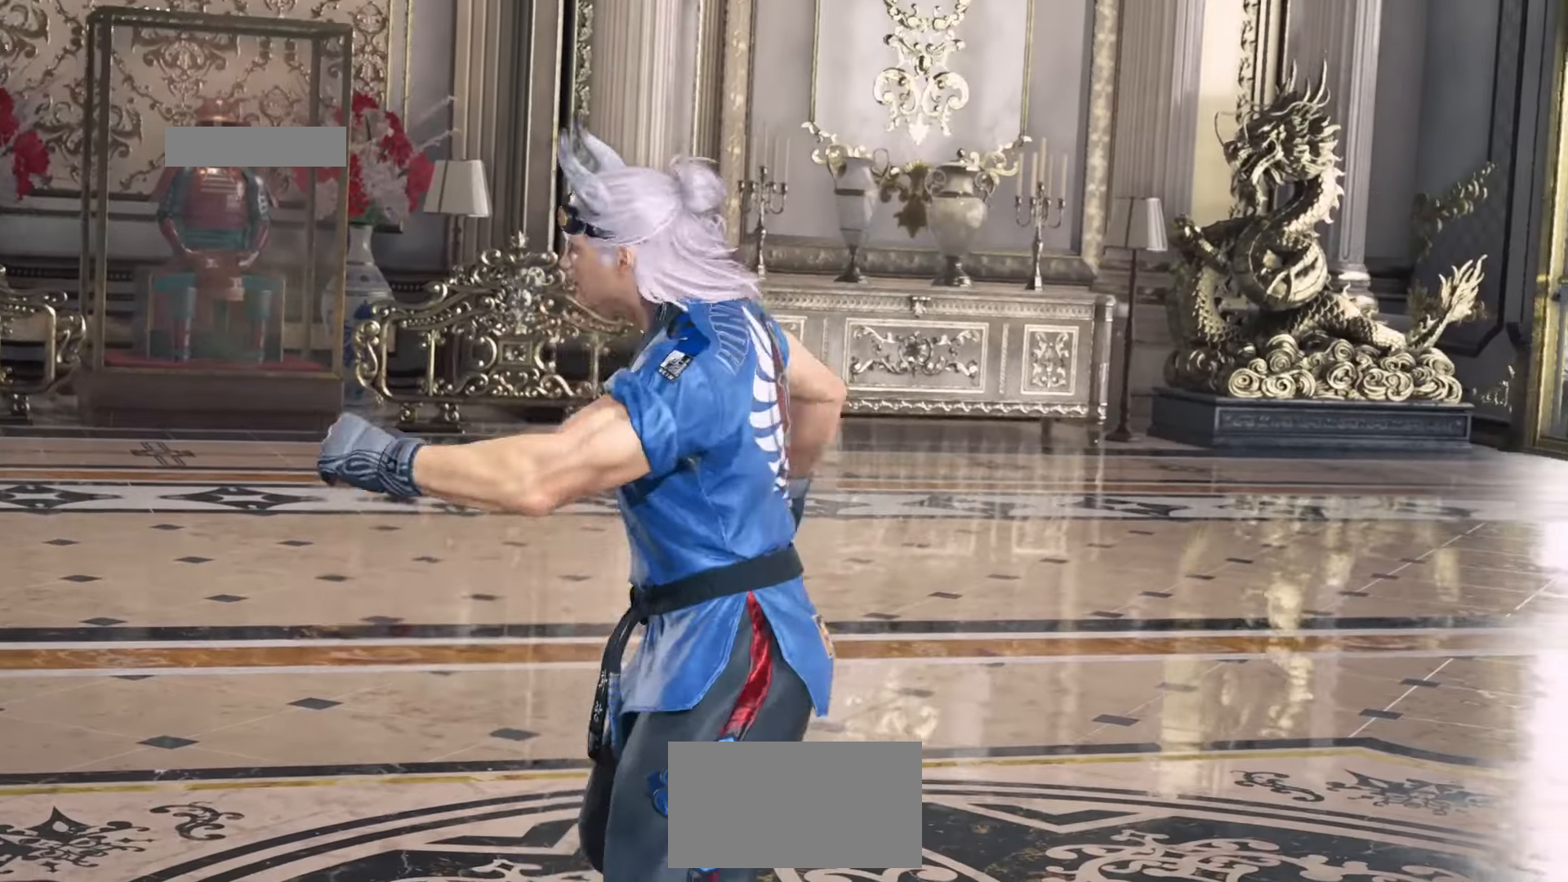
{"buttons": ["START"], "left_stick": "center", "events": [[83, "START", "up"], [150, "START", "down"], [233, "START", "up"], [283, "START", "down"], [383, "START", "up"], [433, "START", "down"]]}
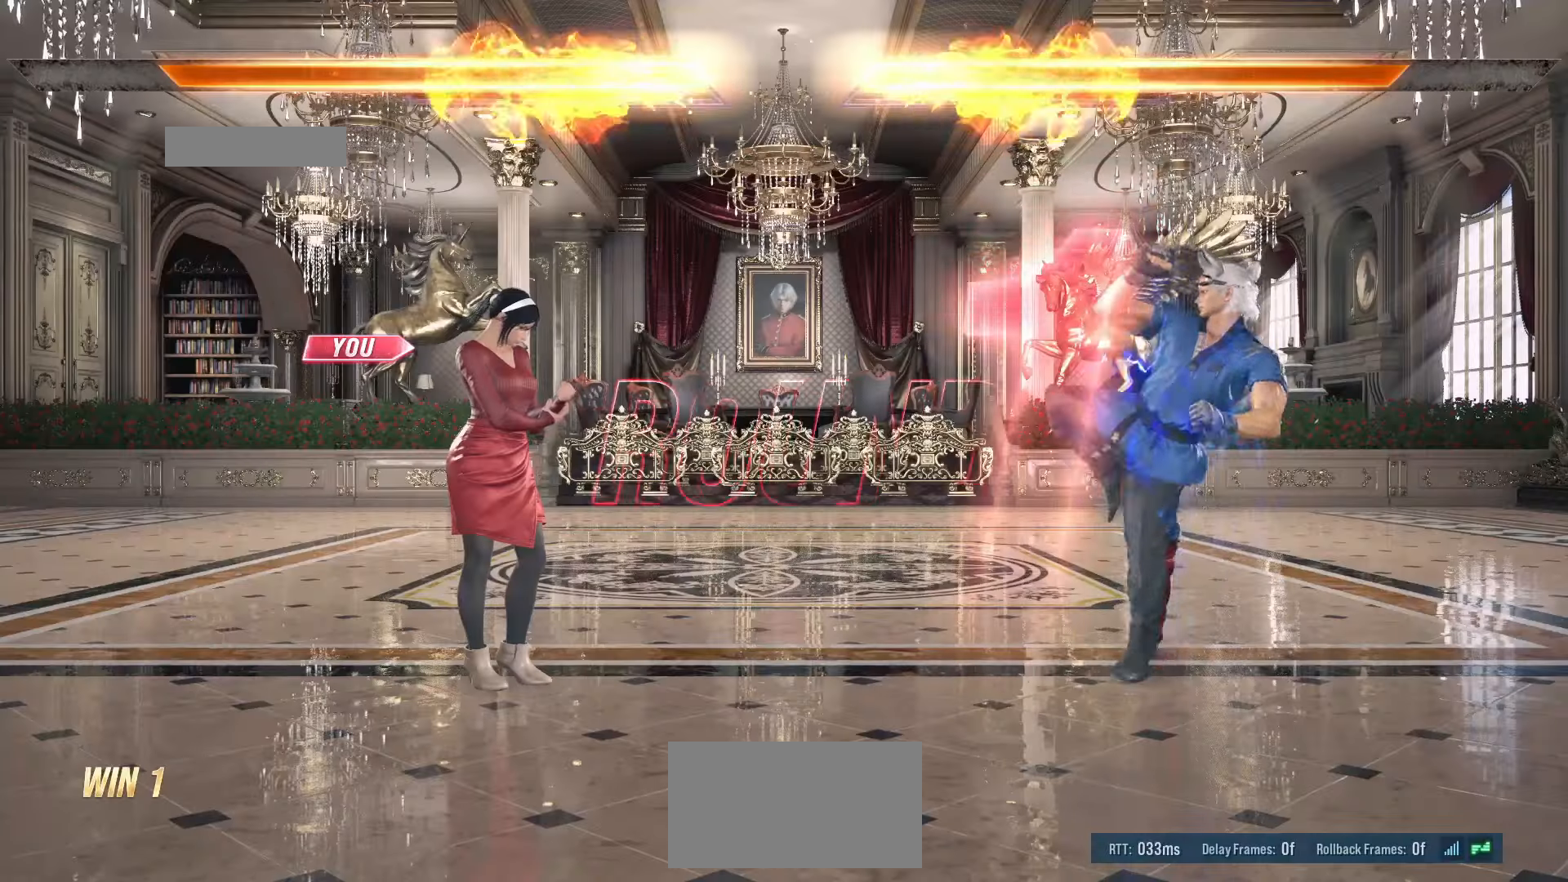
{"buttons": [], "left_stick": "center", "events": [[33, "START", "up"], [100, "START", "down"], [200, "START", "up"], [266, "START", "down"], [350, "START", "up"], [400, "START", "down"], [500, "START", "up"]]}
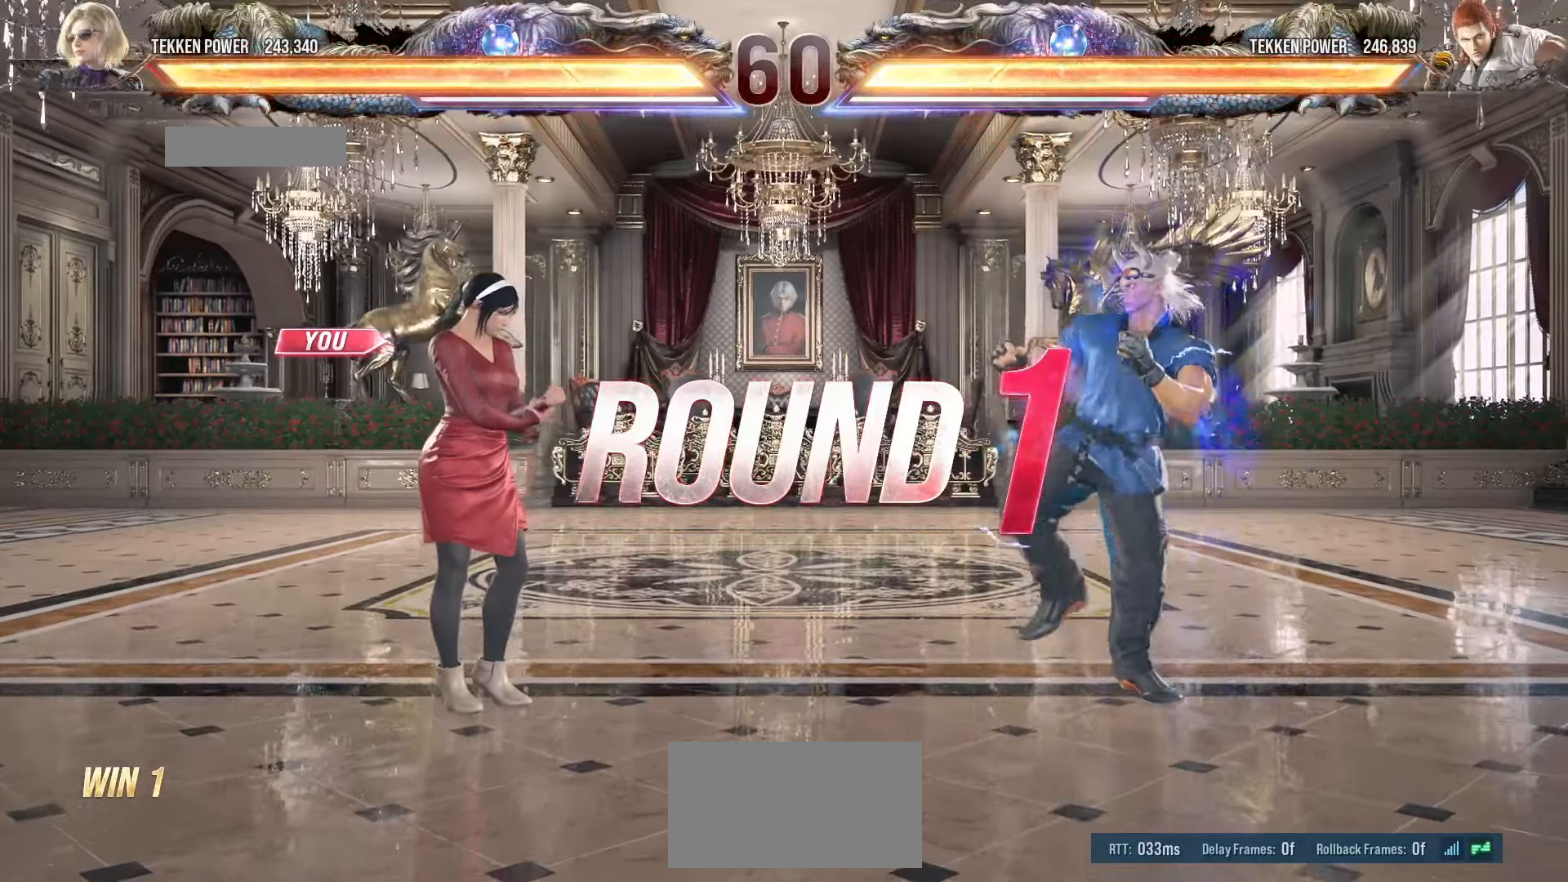
{"buttons": [], "left_stick": "center", "events": [[66, "START", "down"], [166, "START", "up"], [233, "START", "down"], [316, "START", "up"], [383, "START", "down"], [466, "START", "up"]]}
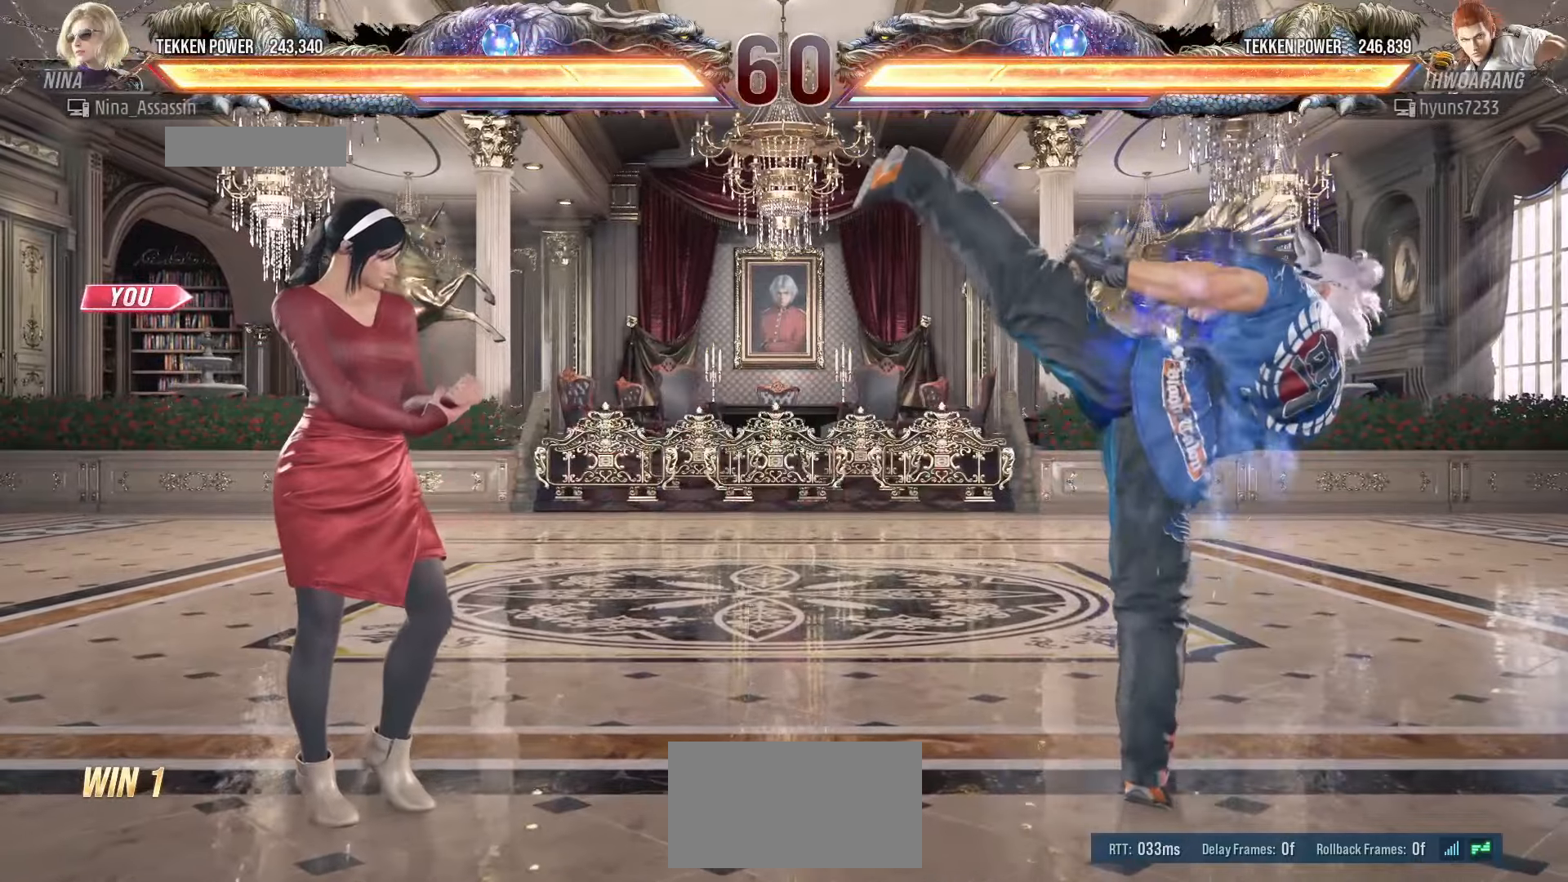
{"buttons": ["START"], "left_stick": "center", "events": [[33, "START", "down"], [116, "START", "up"], [200, "START", "down"], [283, "START", "up"], [333, "START", "down"], [416, "START", "up"], [466, "START", "down"]]}
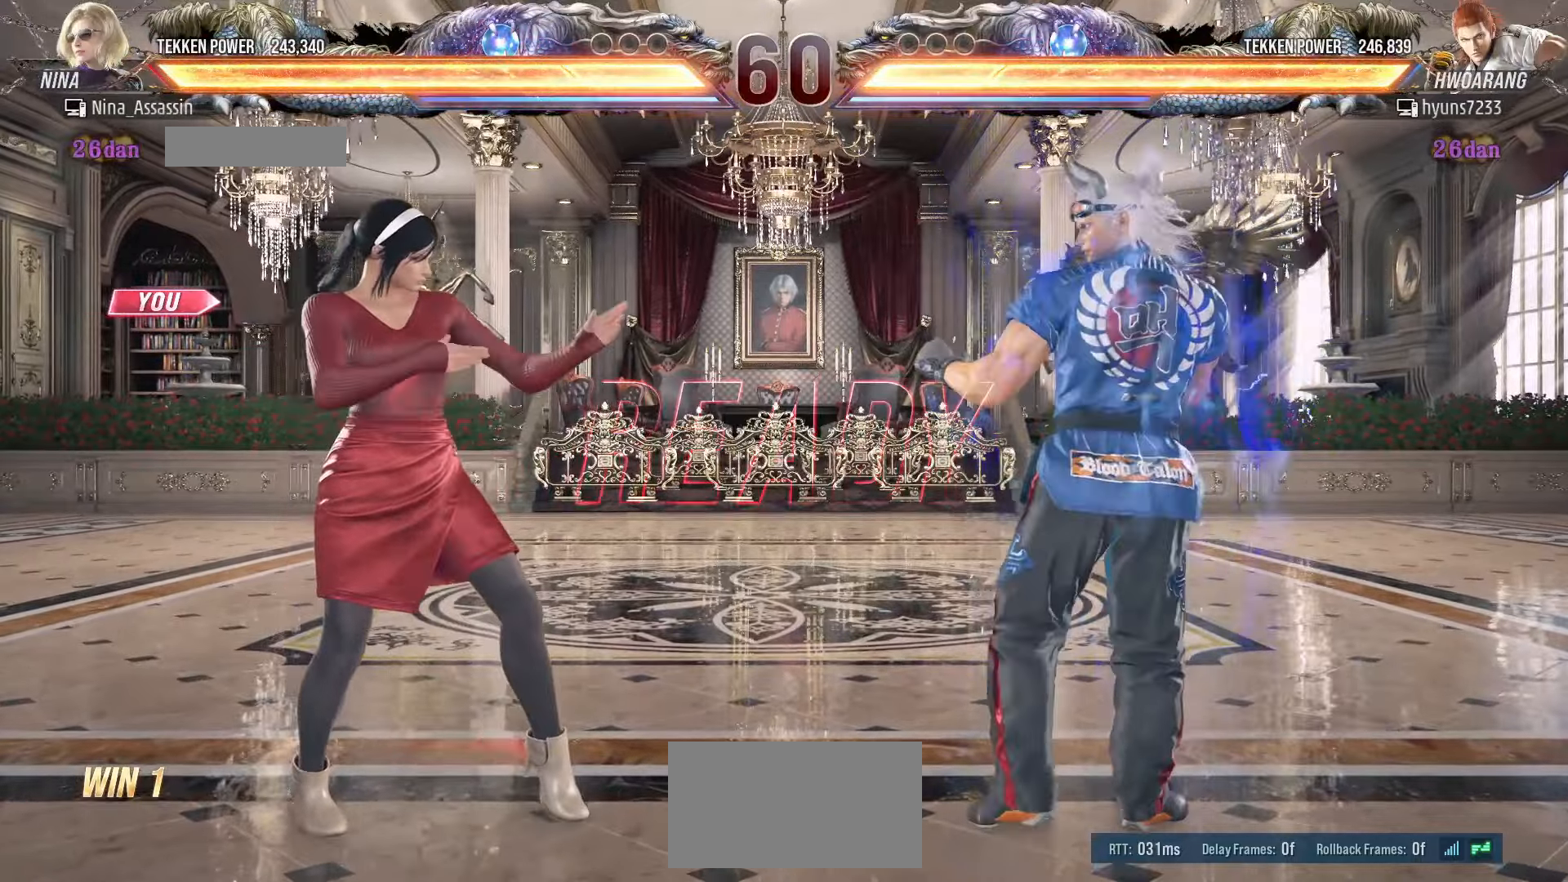
{"buttons": [], "left_stick": "center", "events": [[33, "START", "up"]]}
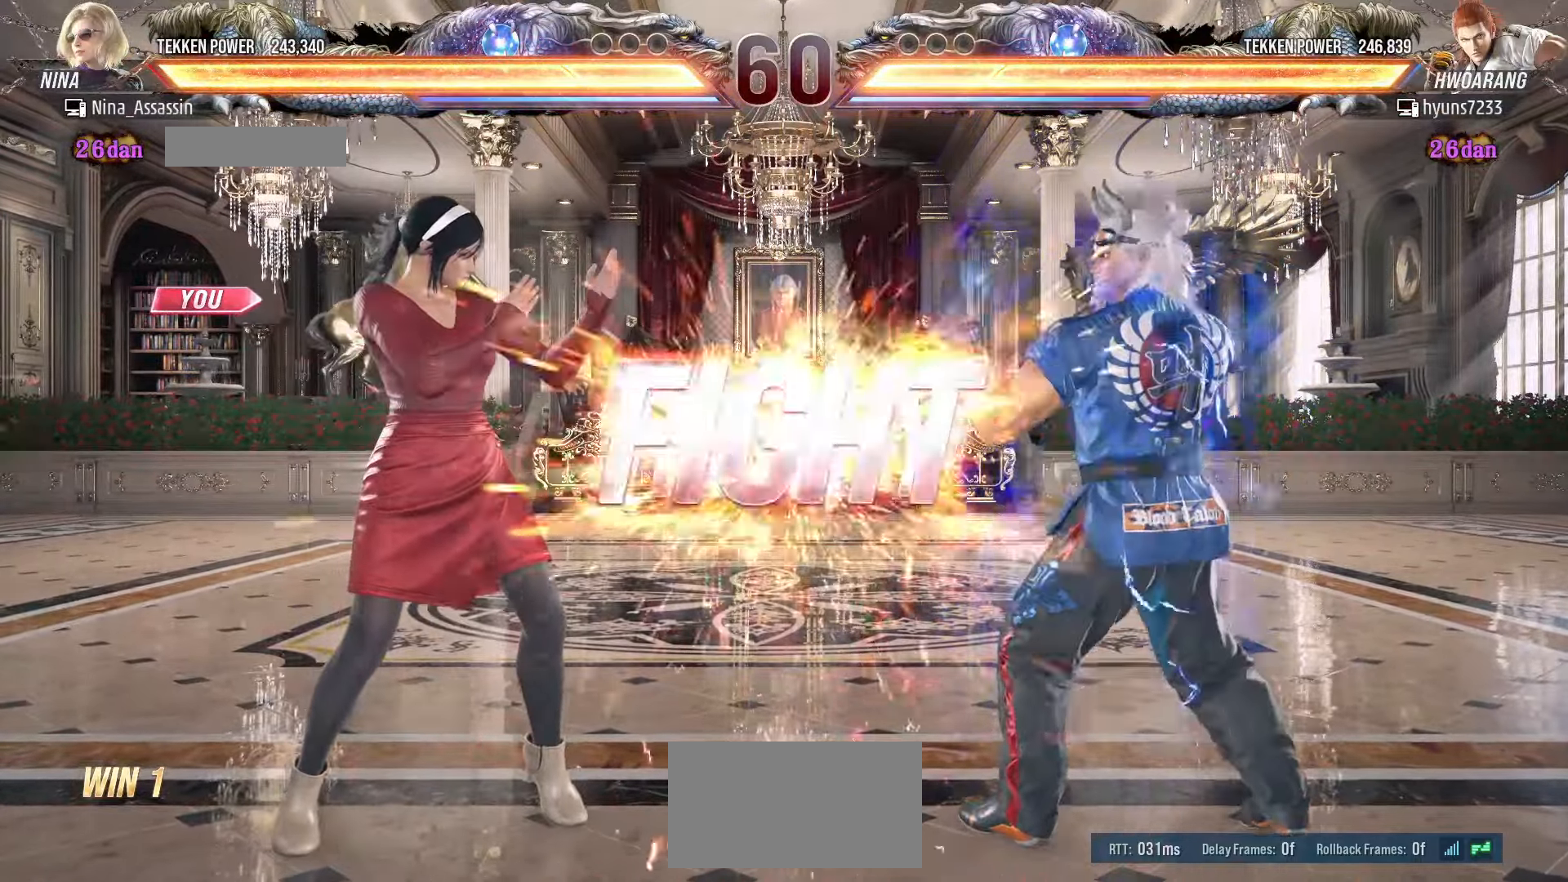
{"buttons": [], "left_stick": "center", "events": []}
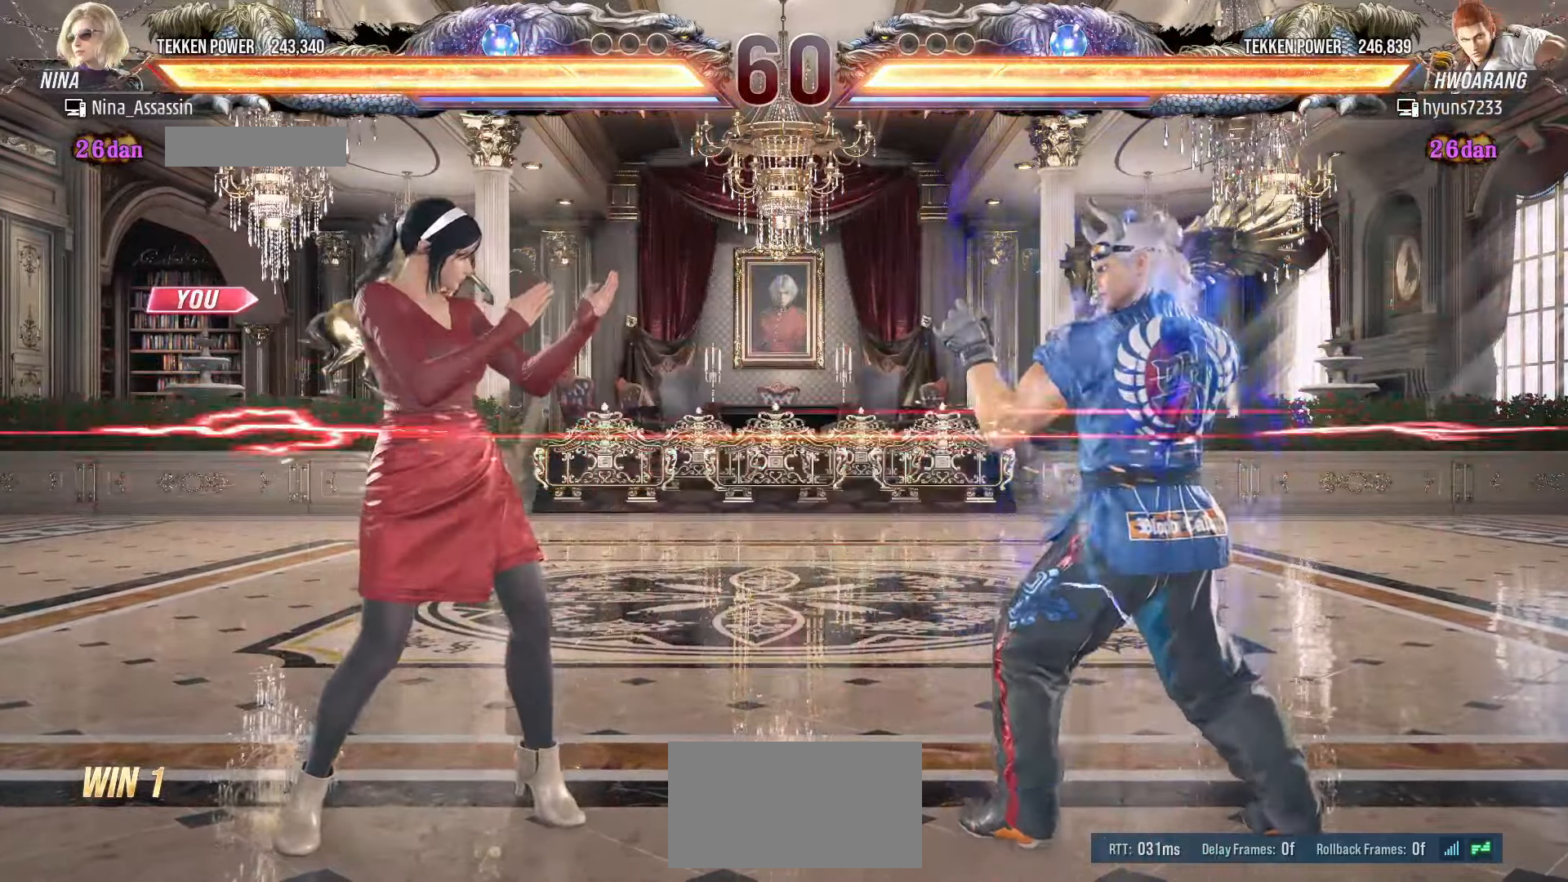
{"buttons": [], "left_stick": "left", "events": [[33, "left_stick", "up"], [100, "left_stick", "center"], [250, "left_stick", "left"]]}
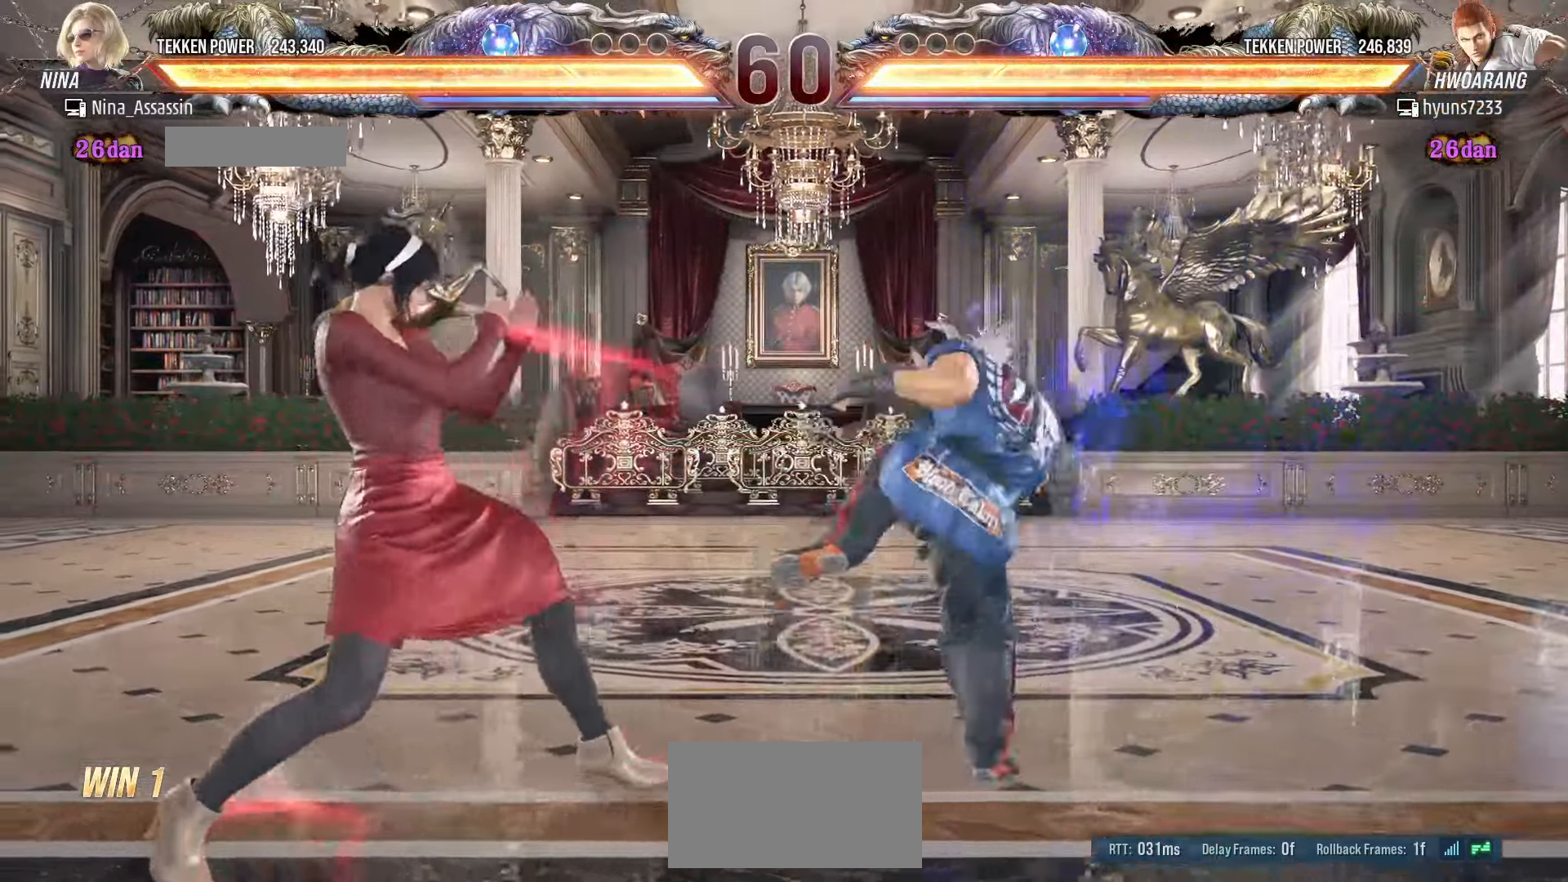
{"buttons": [], "left_stick": "center", "events": [[200, "left_stick", "down-left"], [450, "left_stick", "center"]]}
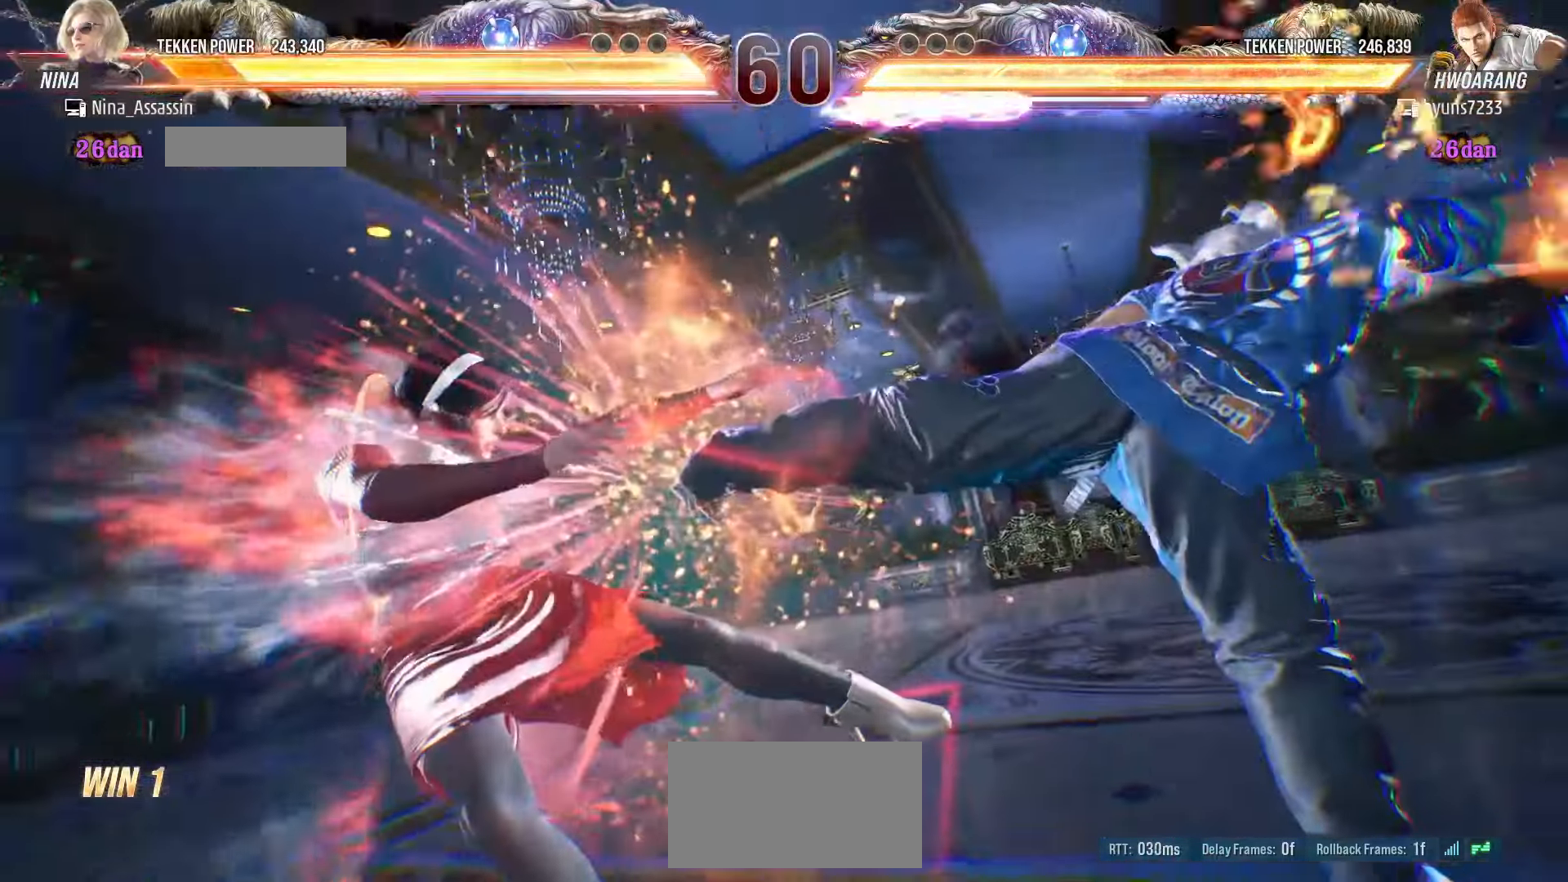
{"buttons": [], "left_stick": "left", "events": [[266, "left_stick", "left"]]}
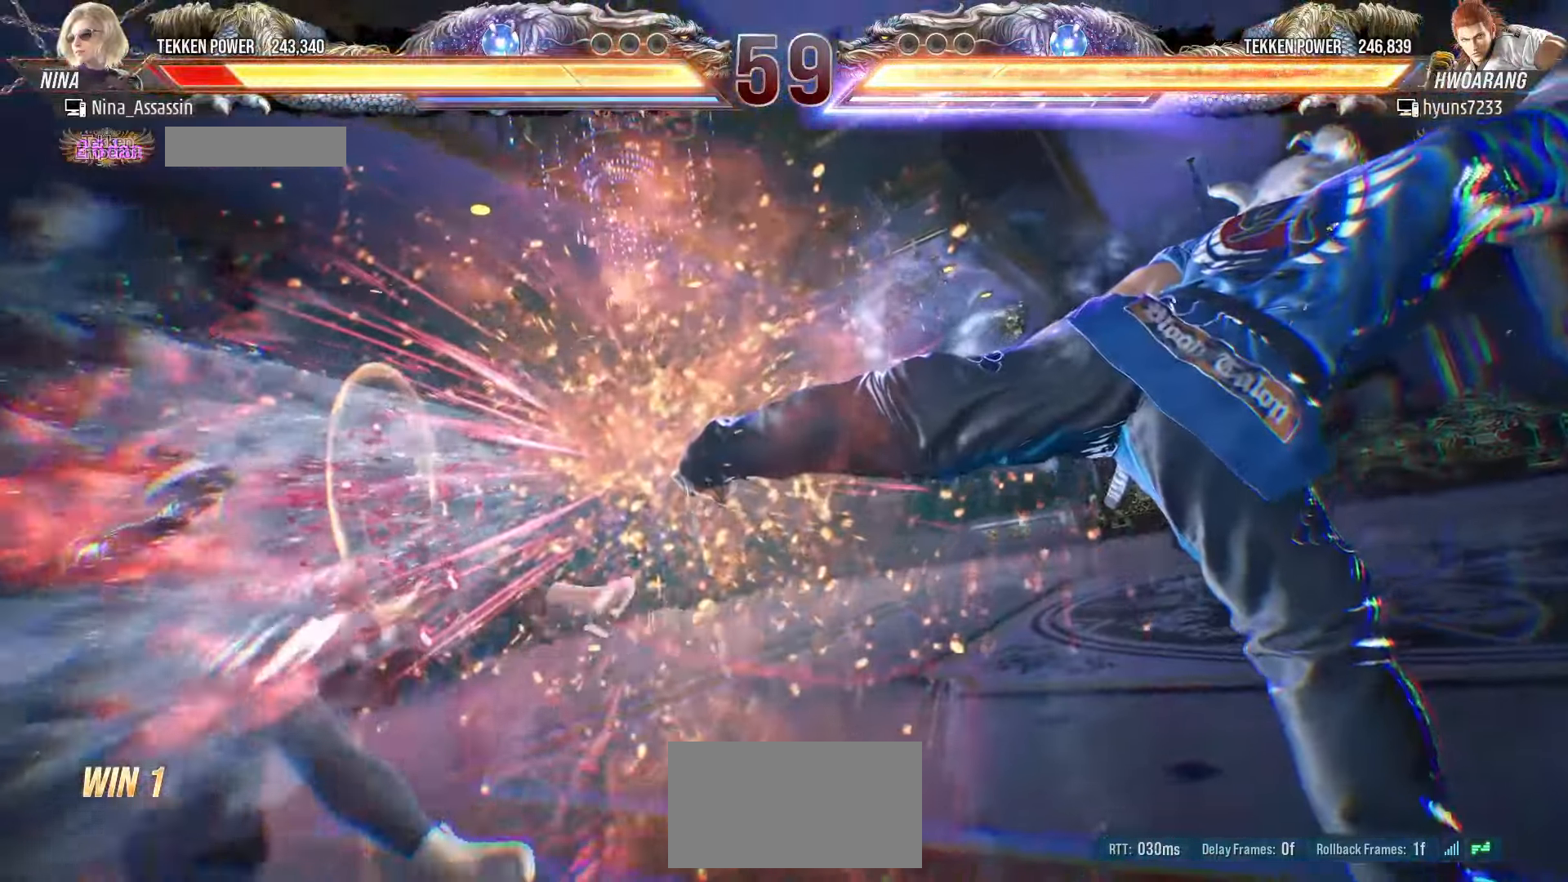
{"buttons": [], "left_stick": "left", "events": []}
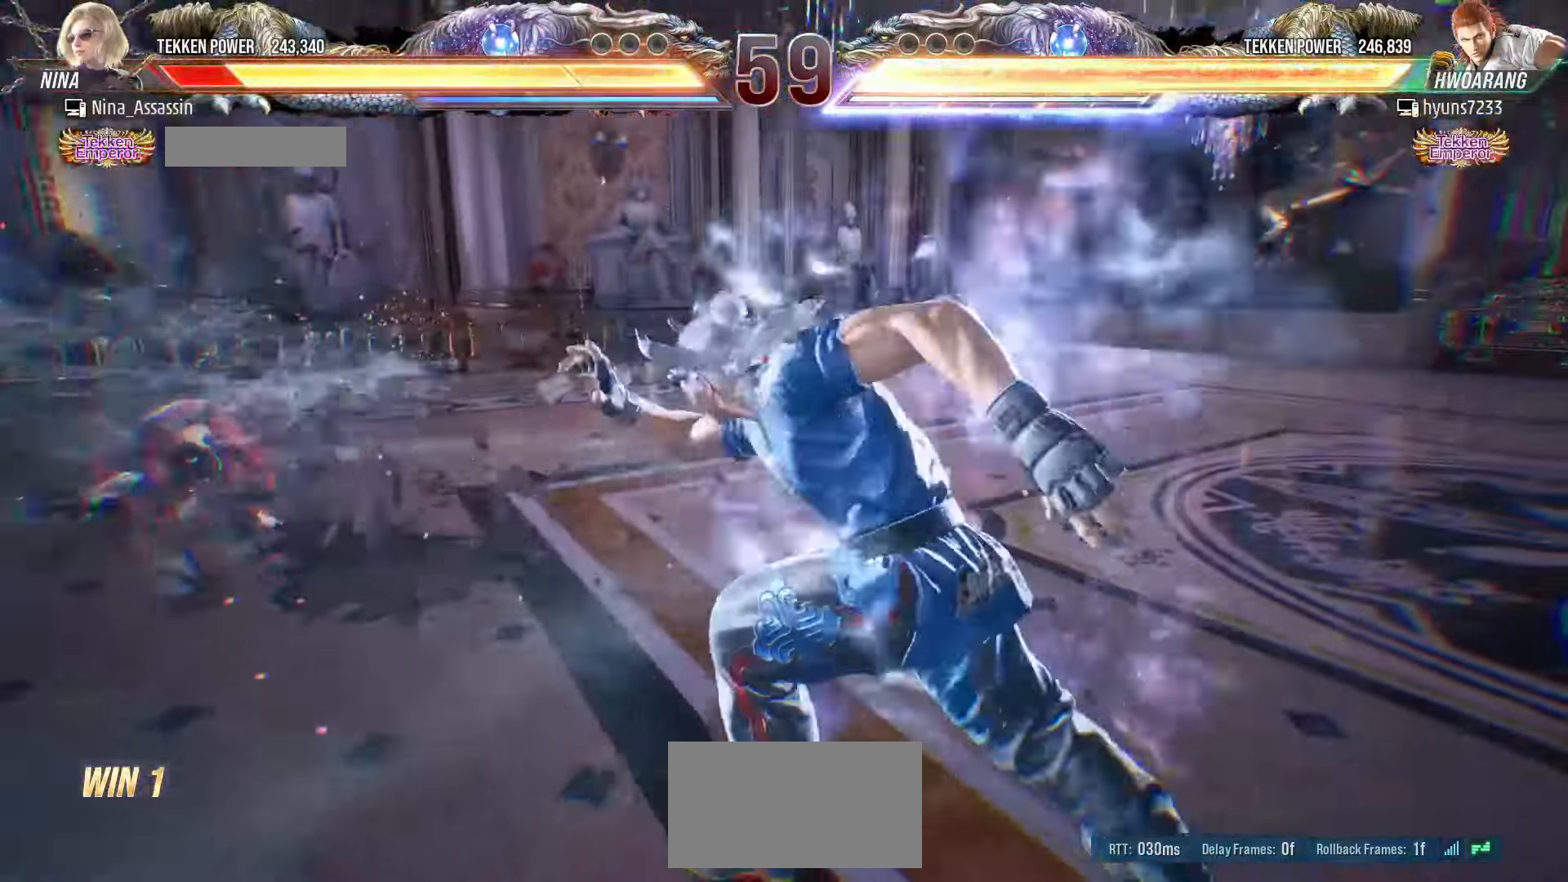
{"buttons": [], "left_stick": "left", "events": [[266, "left_stick", "center"], [433, "left_stick", "left"]]}
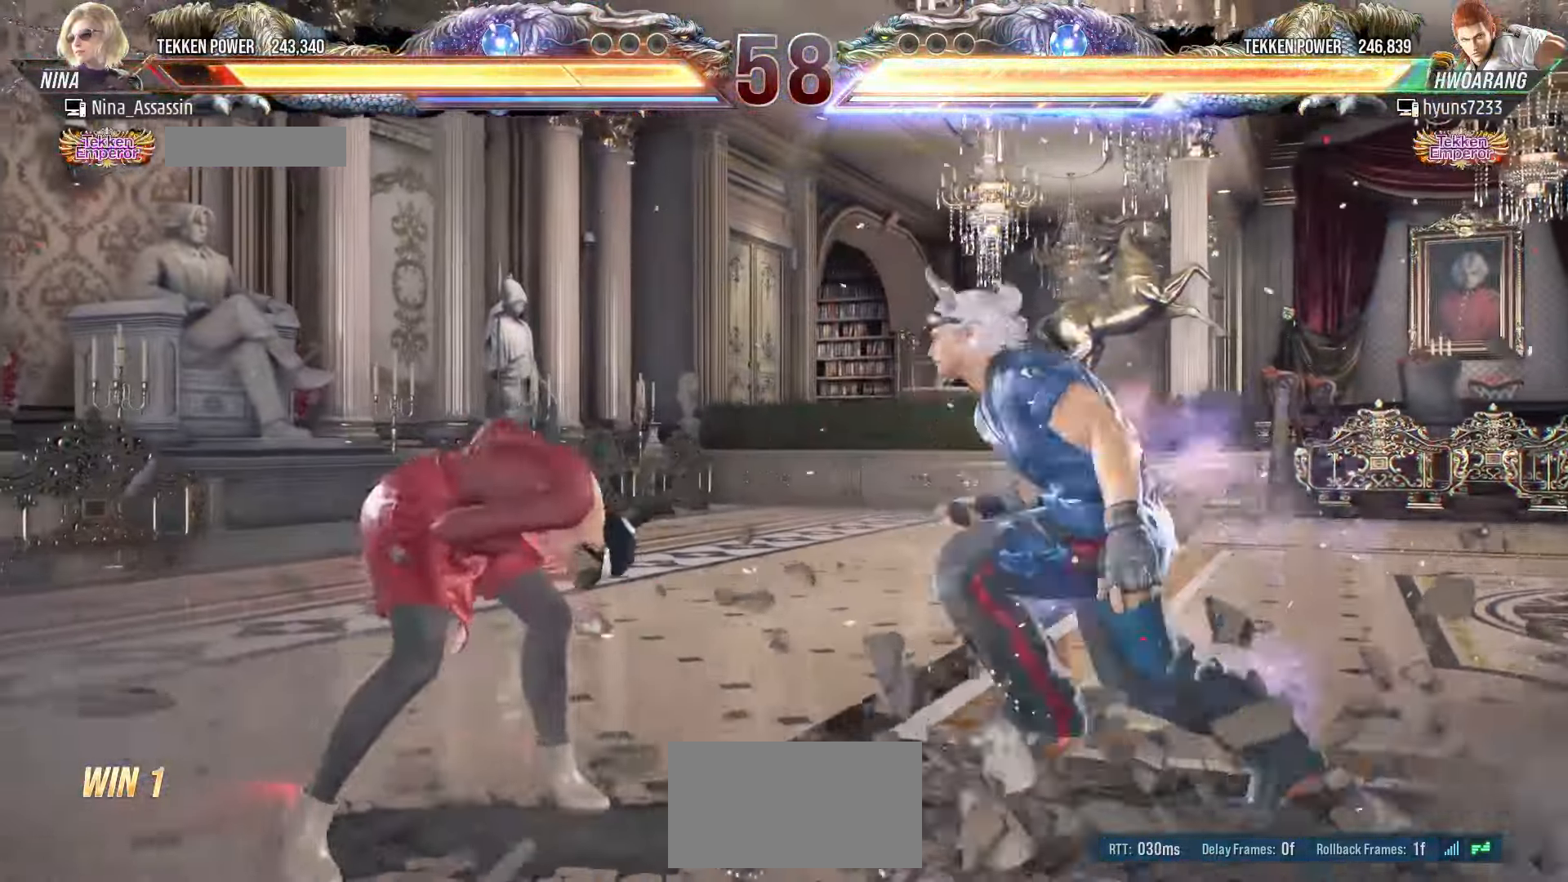
{"buttons": [], "left_stick": "left", "events": [[16, "left_stick", "center"], [83, "left_stick", "left"], [166, "left_stick", "center"], [233, "left_stick", "left"]]}
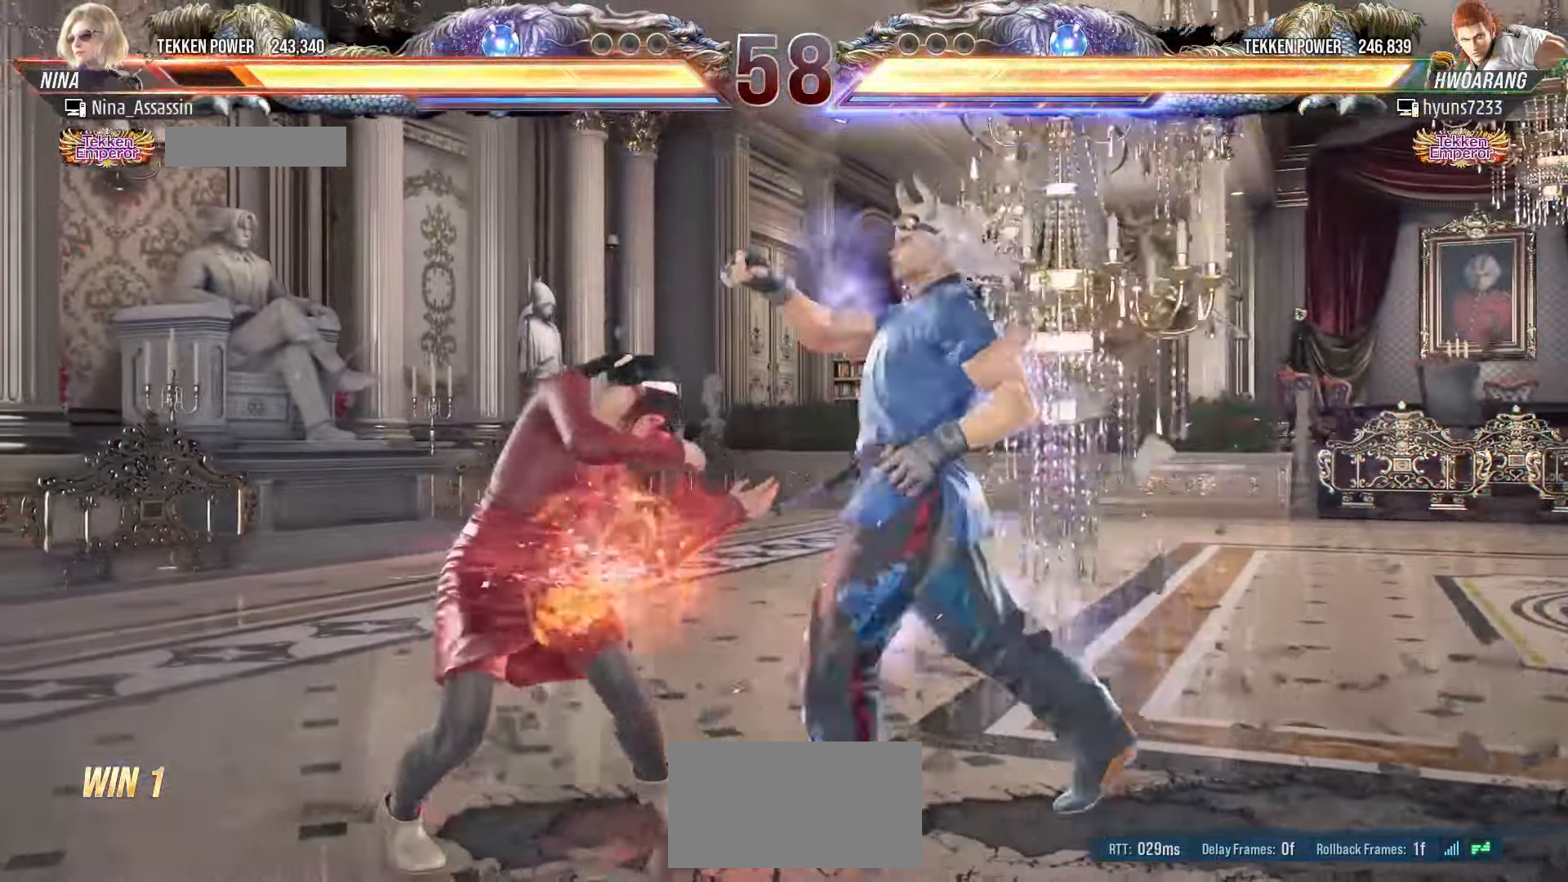
{"buttons": [], "left_stick": "left", "events": [[16, "left_stick", "down-left"], [216, "left_stick", "center"], [283, "left_stick", "left"], [366, "left_stick", "center"], [433, "left_stick", "left"]]}
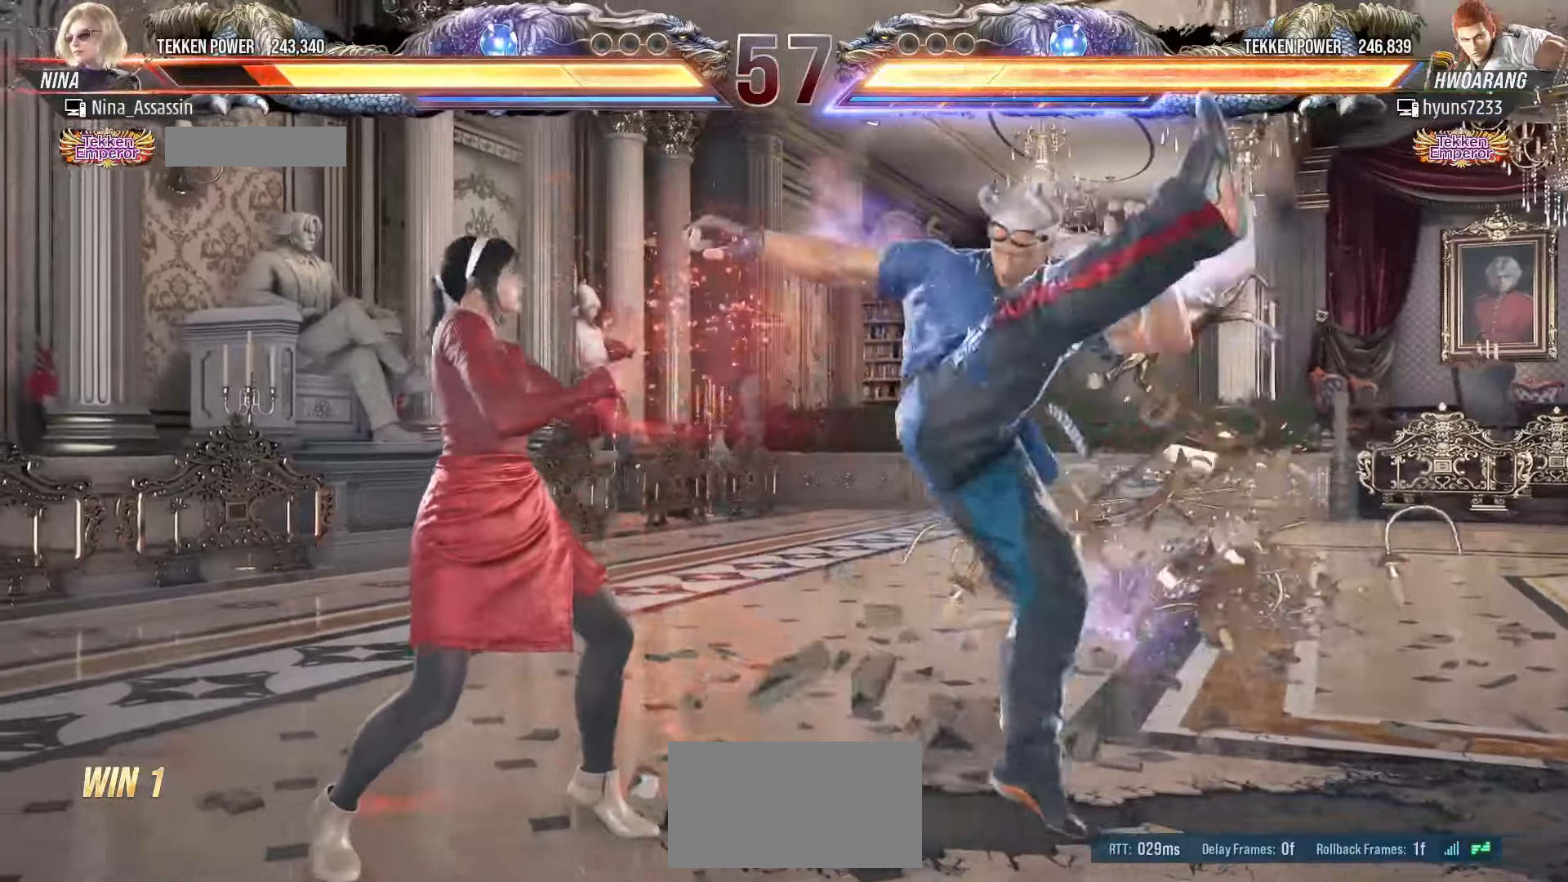
{"buttons": [], "left_stick": "down-left", "events": [[433, "left_stick", "down-left"]]}
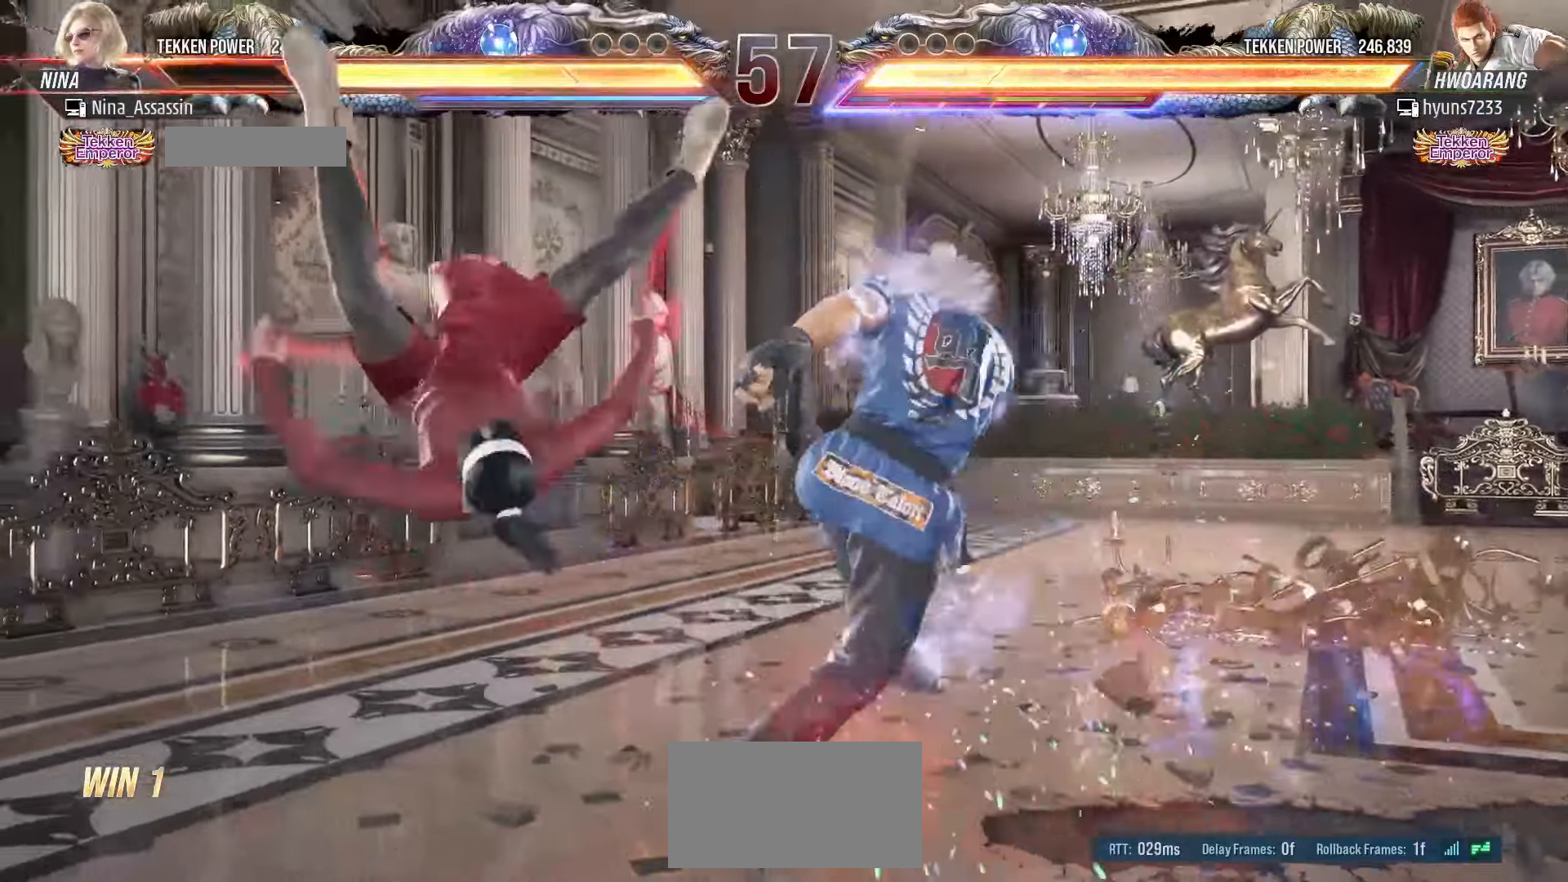
{"buttons": [], "left_stick": "left", "events": [[166, "left_stick", "left"]]}
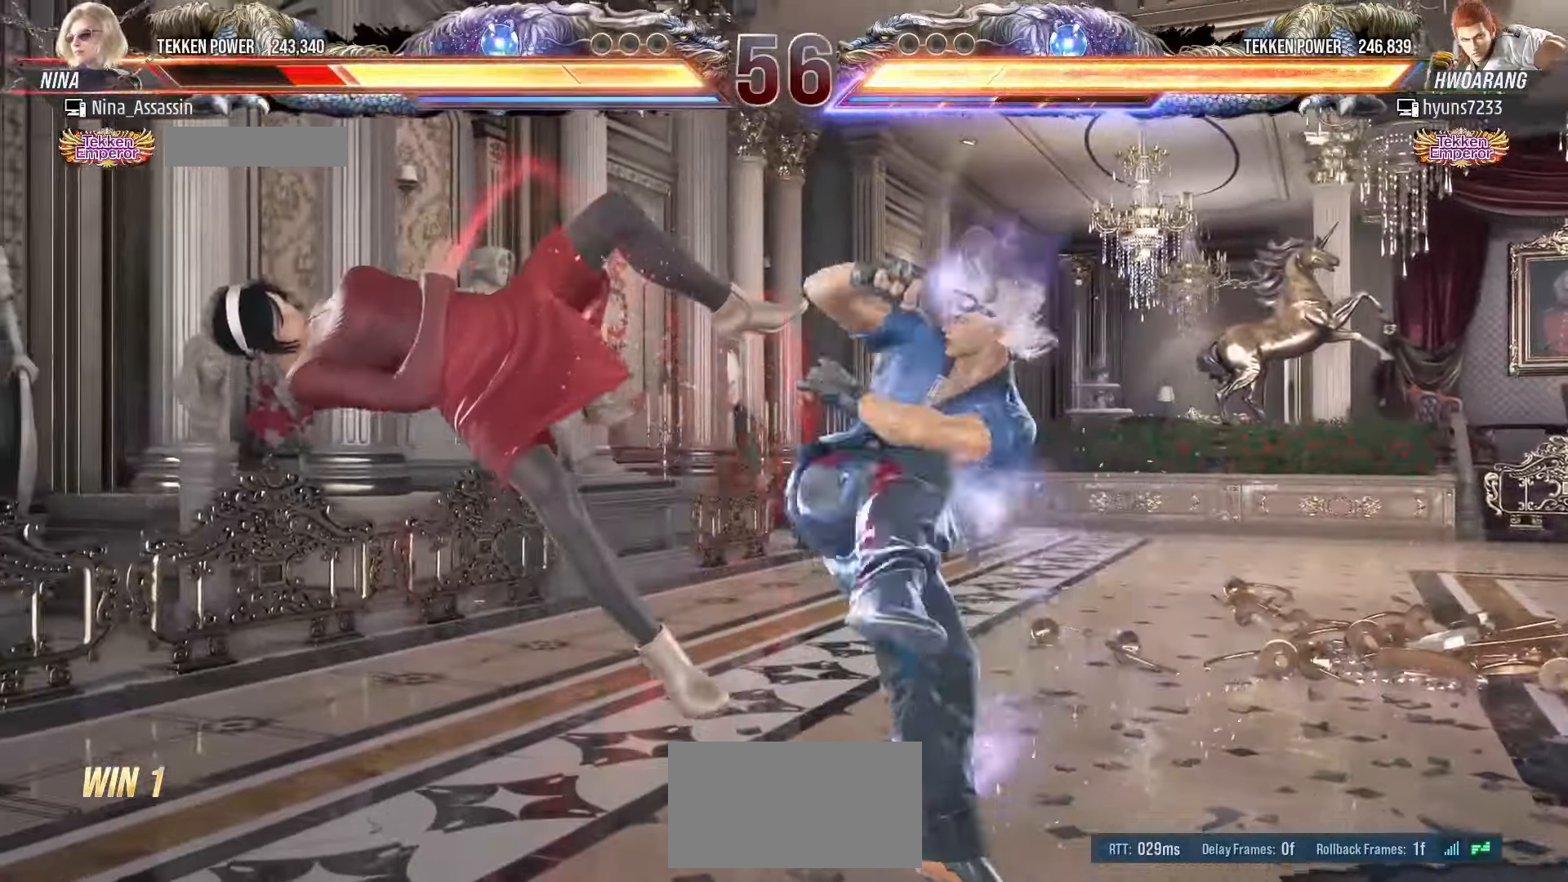
{"buttons": [], "left_stick": "center", "events": [[216, "left_stick", "center"]]}
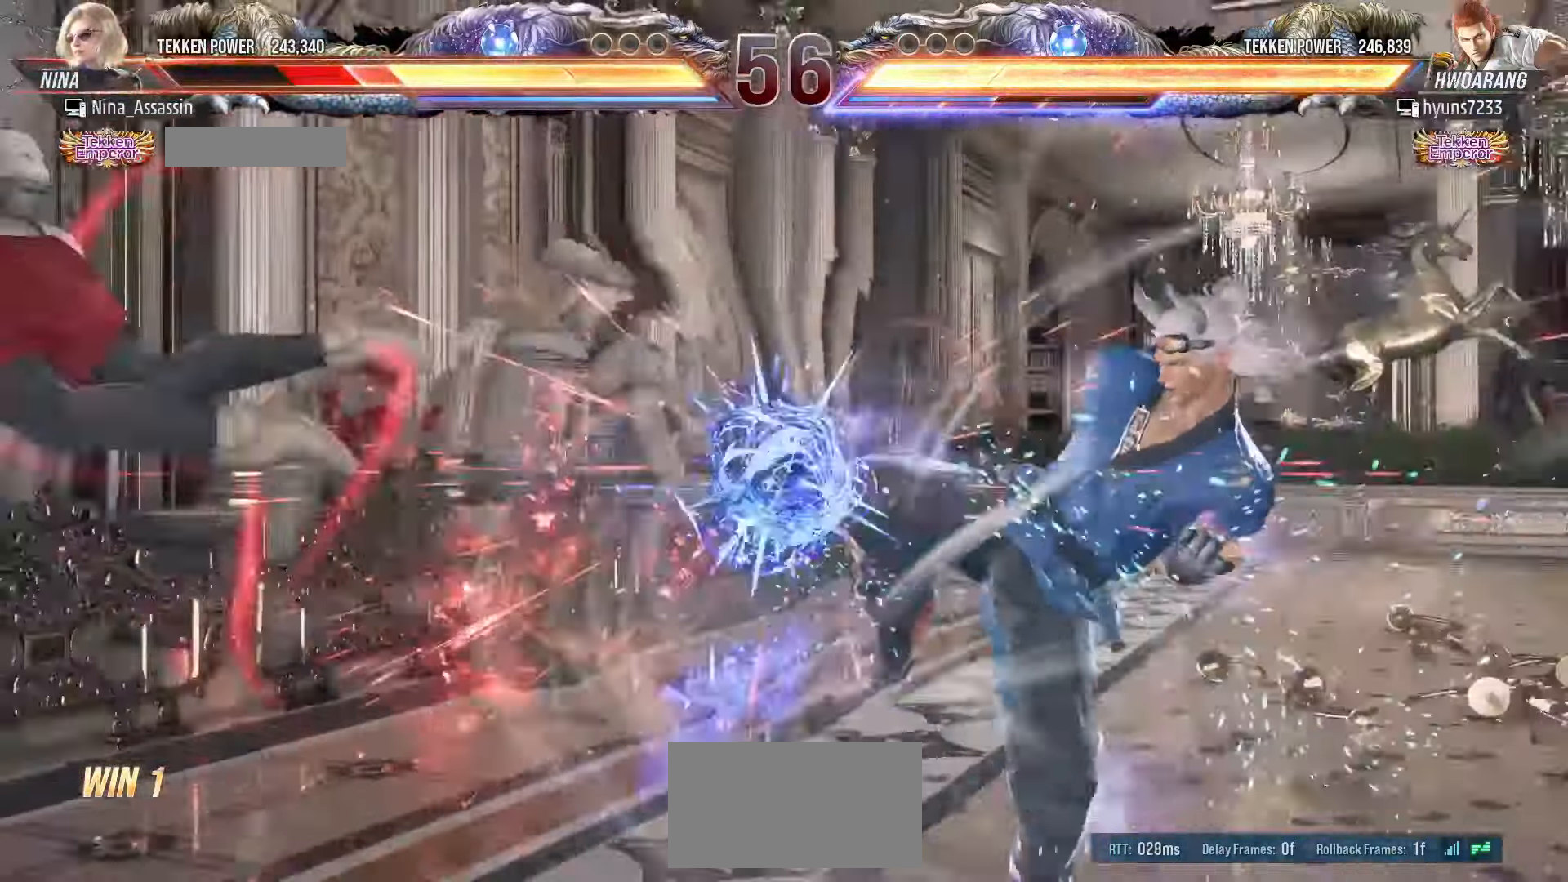
{"buttons": [], "left_stick": "center", "events": []}
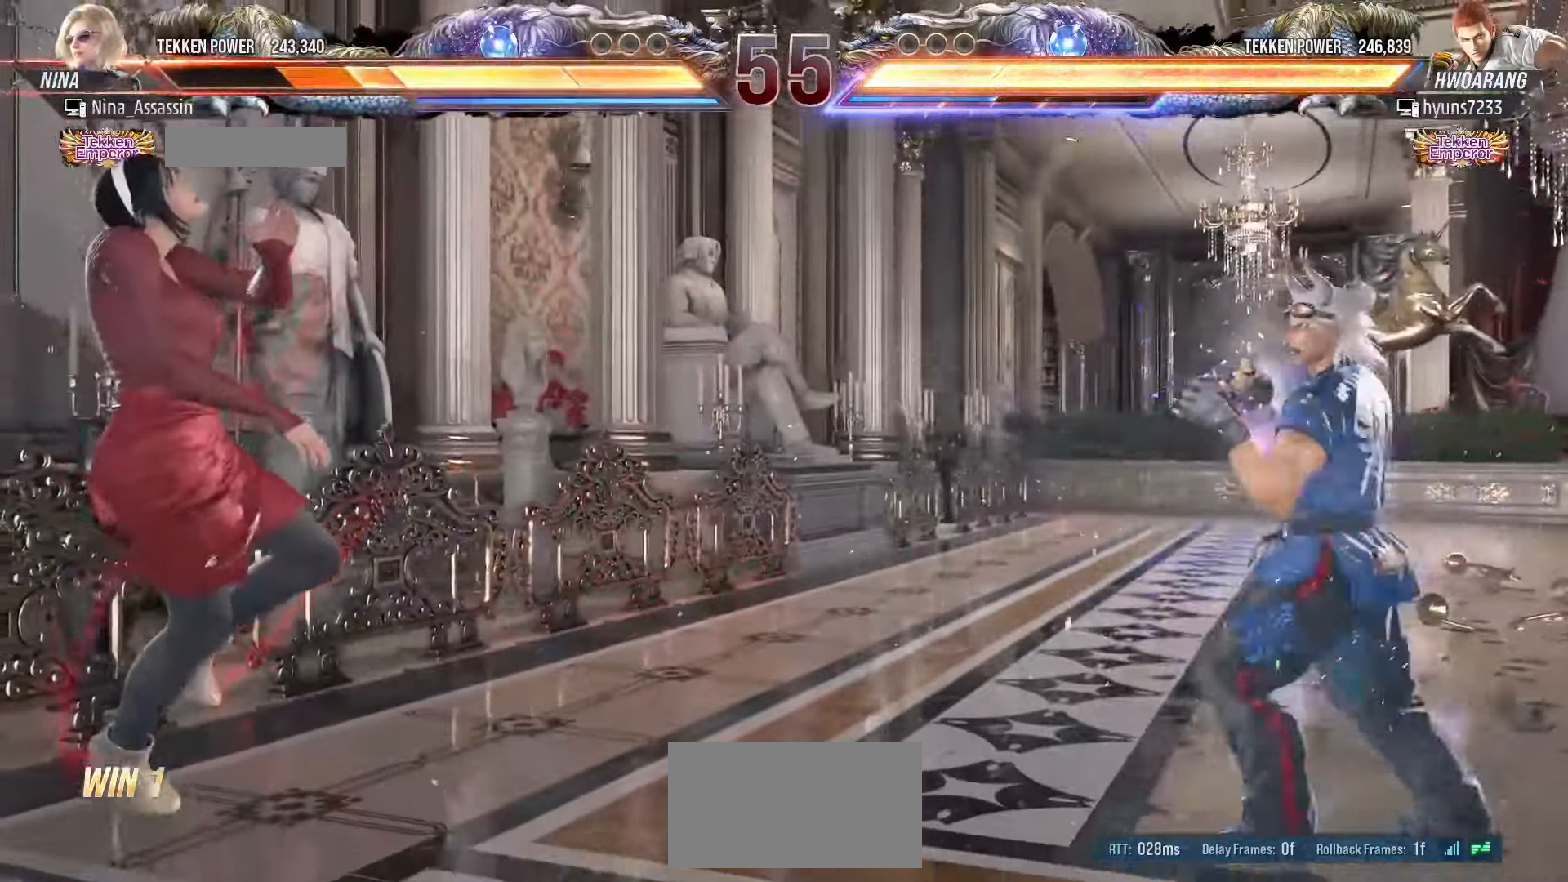
{"buttons": ["TRIANGLE"], "left_stick": "center", "events": [[166, "TRIANGLE", "down"], [233, "SQUARE", "down"], [233, "TRIANGLE", "up"], [300, "SQUARE", "up"], [316, "TRIANGLE", "down"], [400, "TRIANGLE", "up"], [416, "SQUARE", "down"], [466, "SQUARE", "up"], [483, "TRIANGLE", "down"]]}
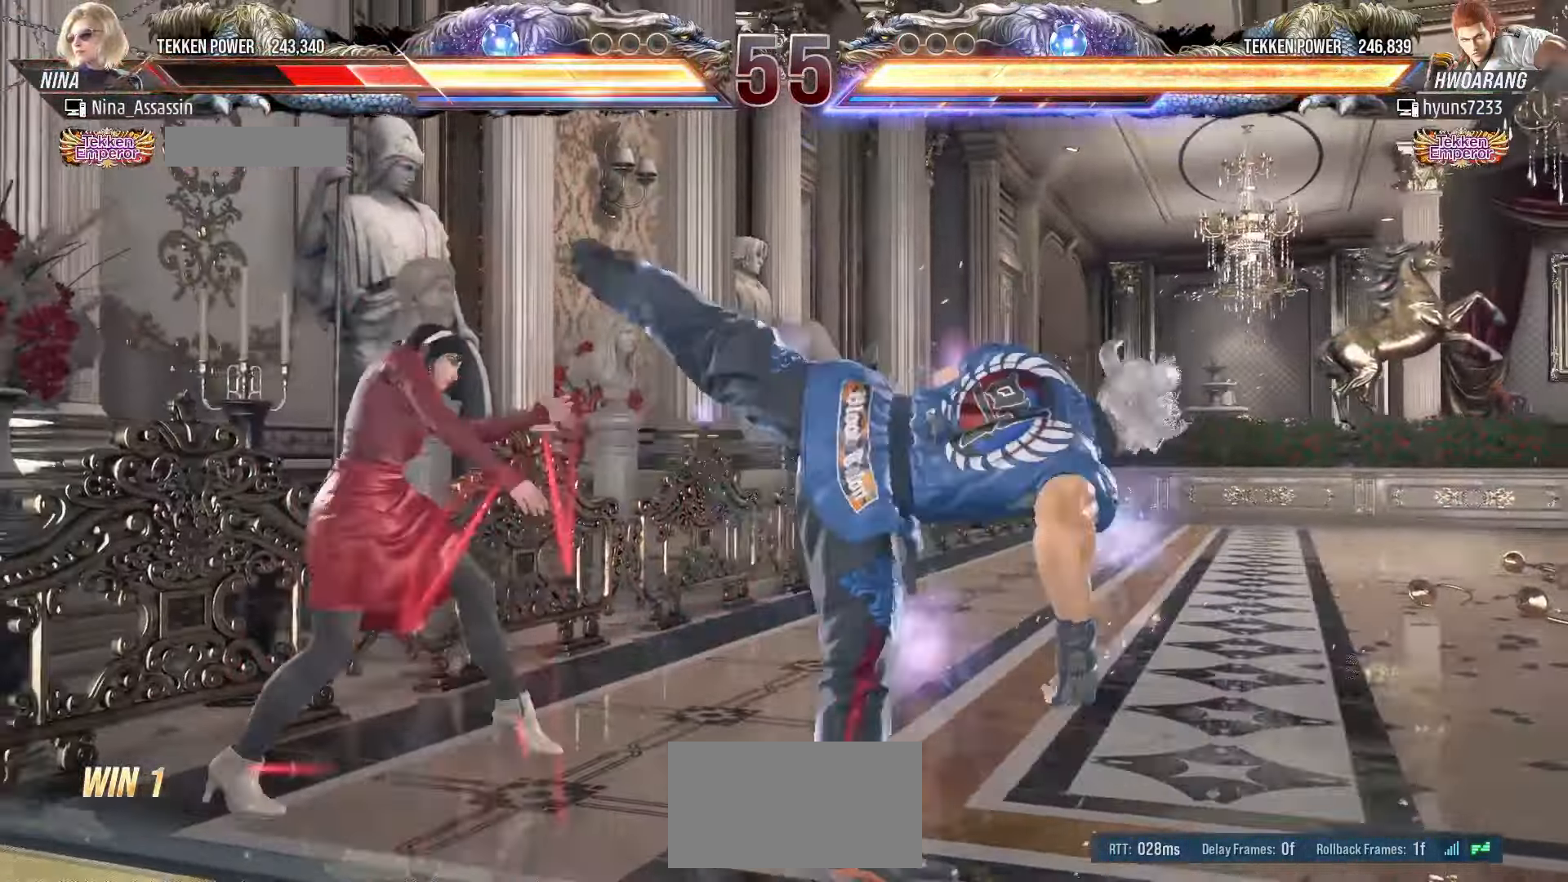
{"buttons": ["TRIANGLE"], "left_stick": "center", "events": [[50, "TRIANGLE", "up"], [66, "SQUARE", "down"], [116, "SQUARE", "up"], [150, "TRIANGLE", "down"], [216, "SQUARE", "down"], [216, "TRIANGLE", "up"], [283, "SQUARE", "up"], [300, "TRIANGLE", "down"], [350, "TRIANGLE", "up"], [383, "SQUARE", "down"], [433, "SQUARE", "up"], [450, "TRIANGLE", "down"]]}
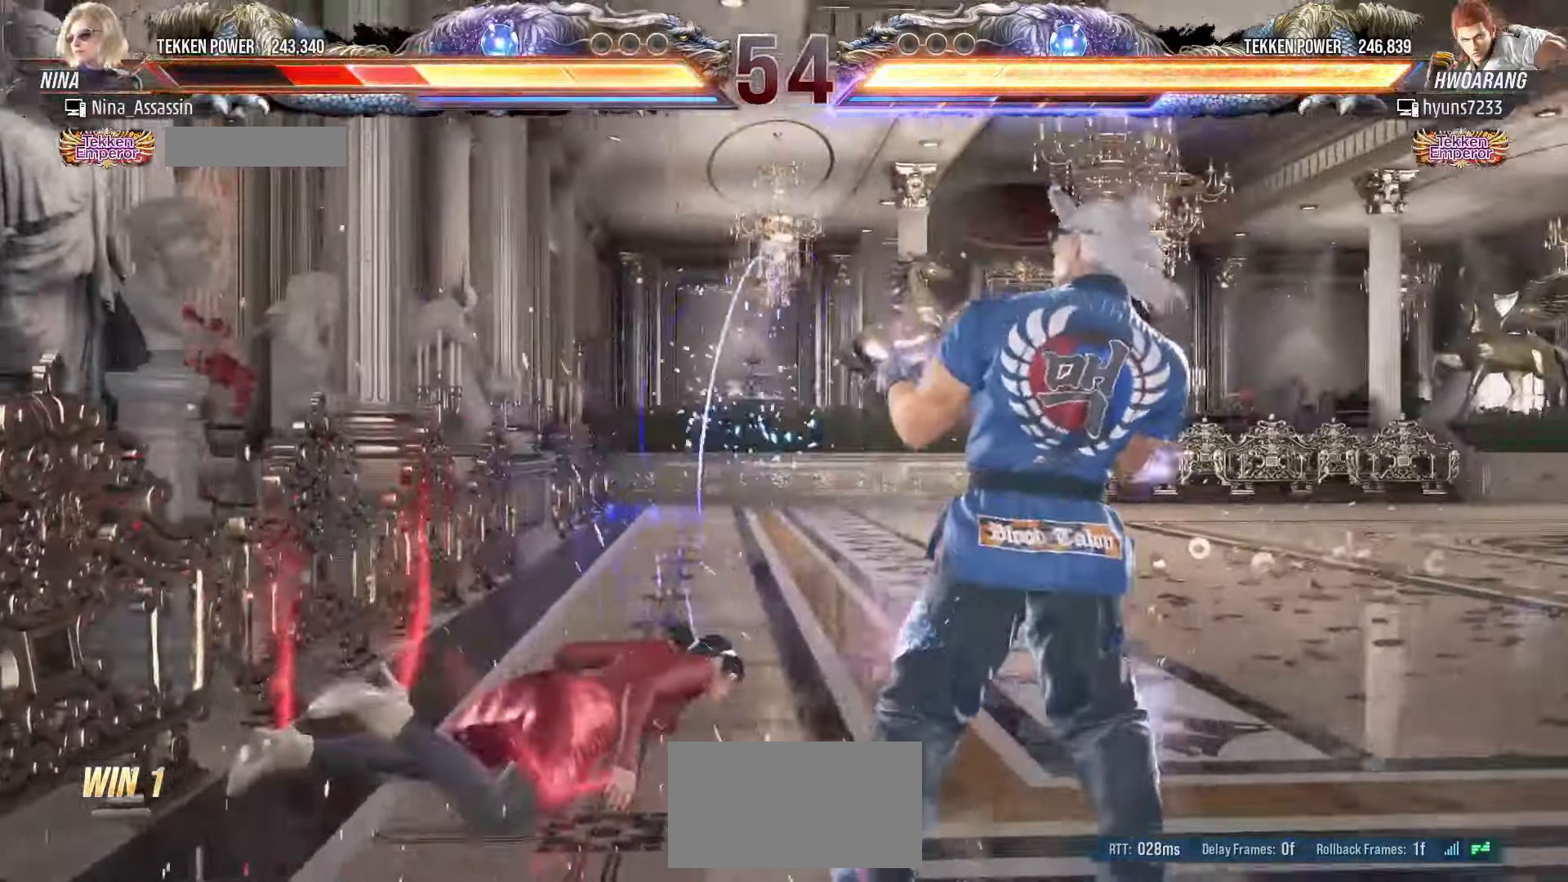
{"buttons": [], "left_stick": "down-left", "events": [[16, "TRIANGLE", "up"], [33, "SQUARE", "down"], [83, "SQUARE", "up"], [116, "TRIANGLE", "down"], [166, "TRIANGLE", "up"], [200, "SQUARE", "down"], [250, "SQUARE", "up"], [350, "left_stick", "left"], [433, "left_stick", "down-left"]]}
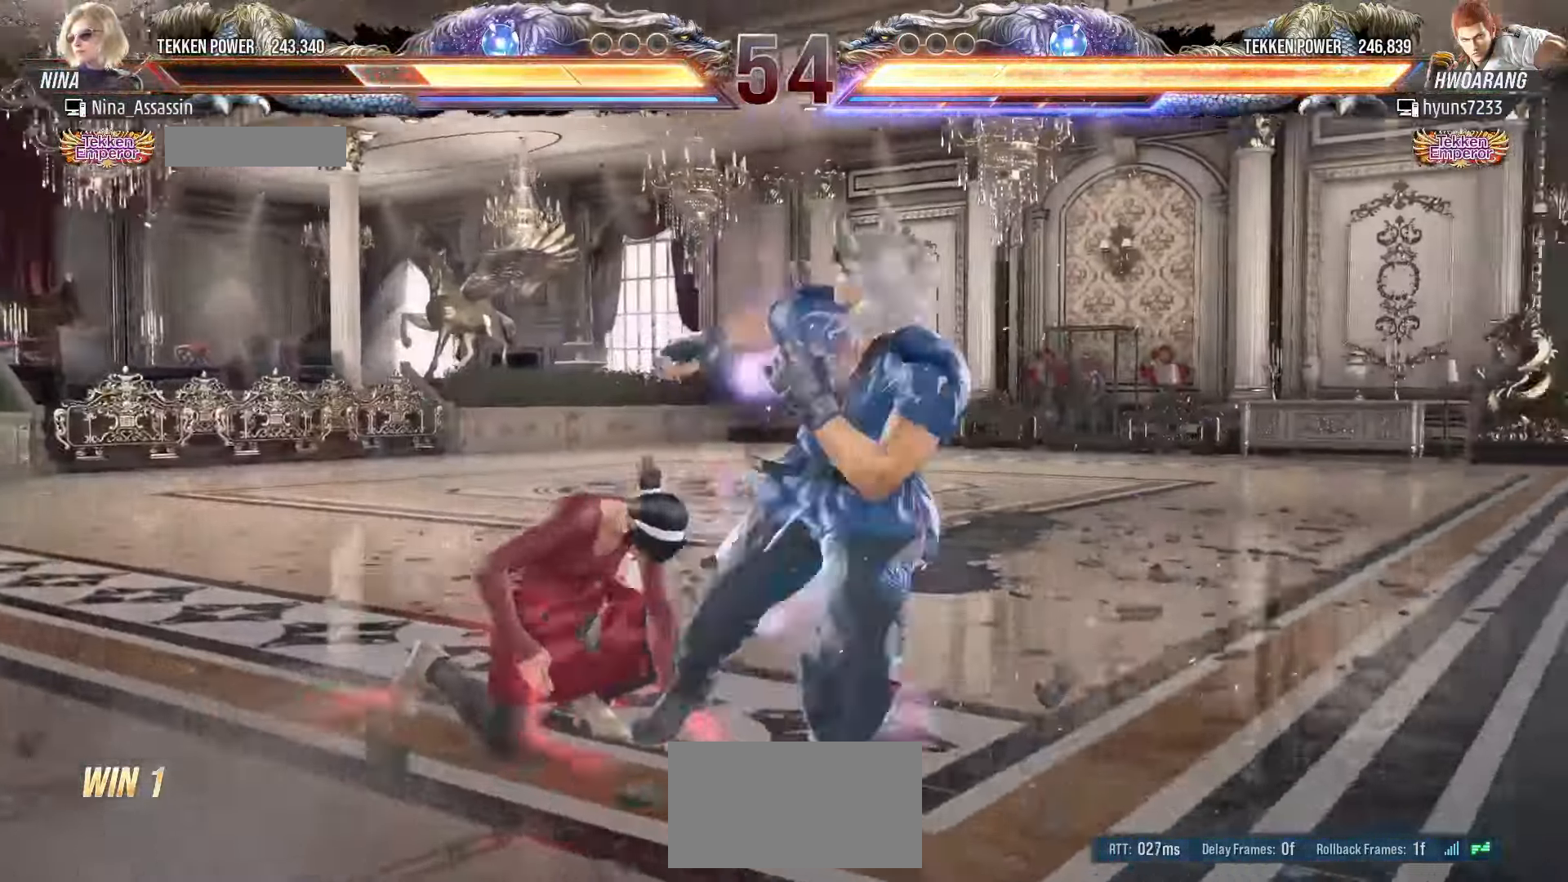
{"buttons": [], "left_stick": "left", "events": [[316, "left_stick", "center"], [383, "left_stick", "left"]]}
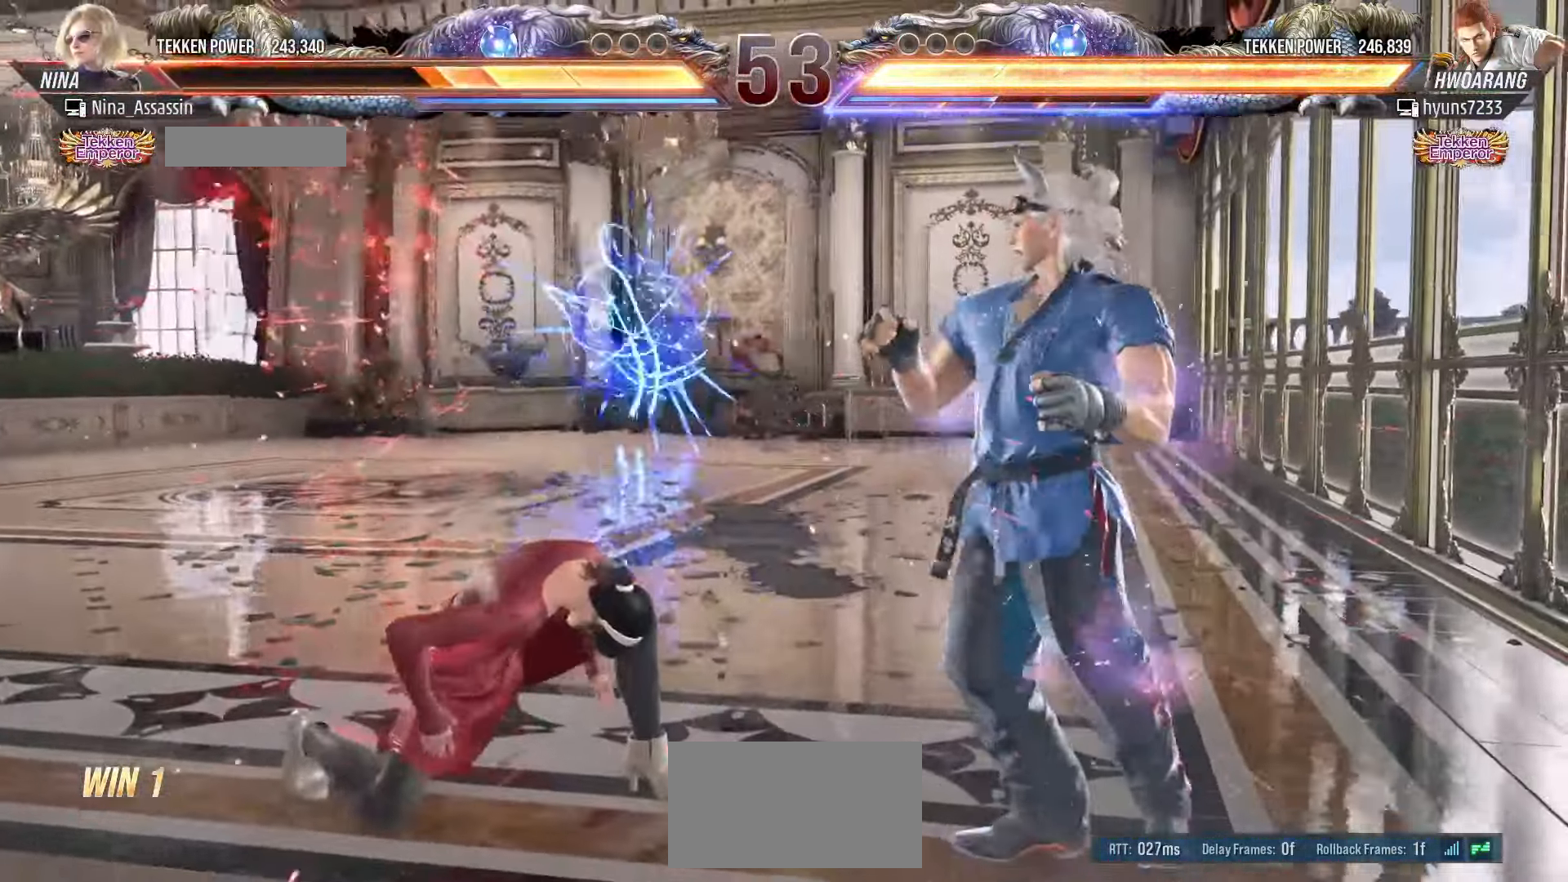
{"buttons": [], "left_stick": "center", "events": [[83, "left_stick", "center"], [216, "left_stick", "down-left"], [500, "left_stick", "center"]]}
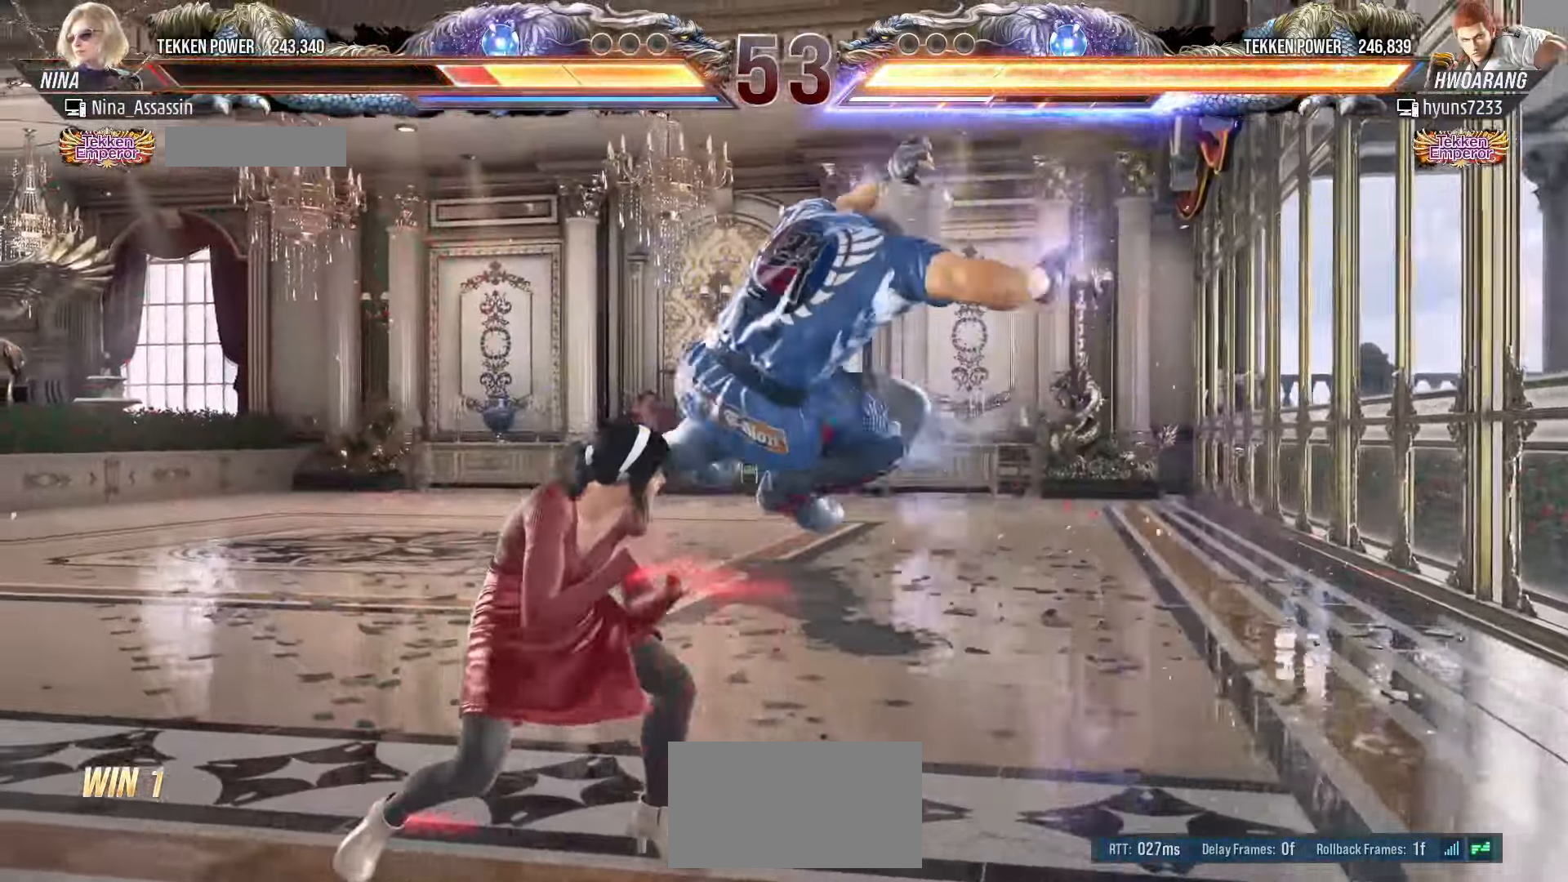
{"buttons": [], "left_stick": "left", "events": [[66, "left_stick", "left"]]}